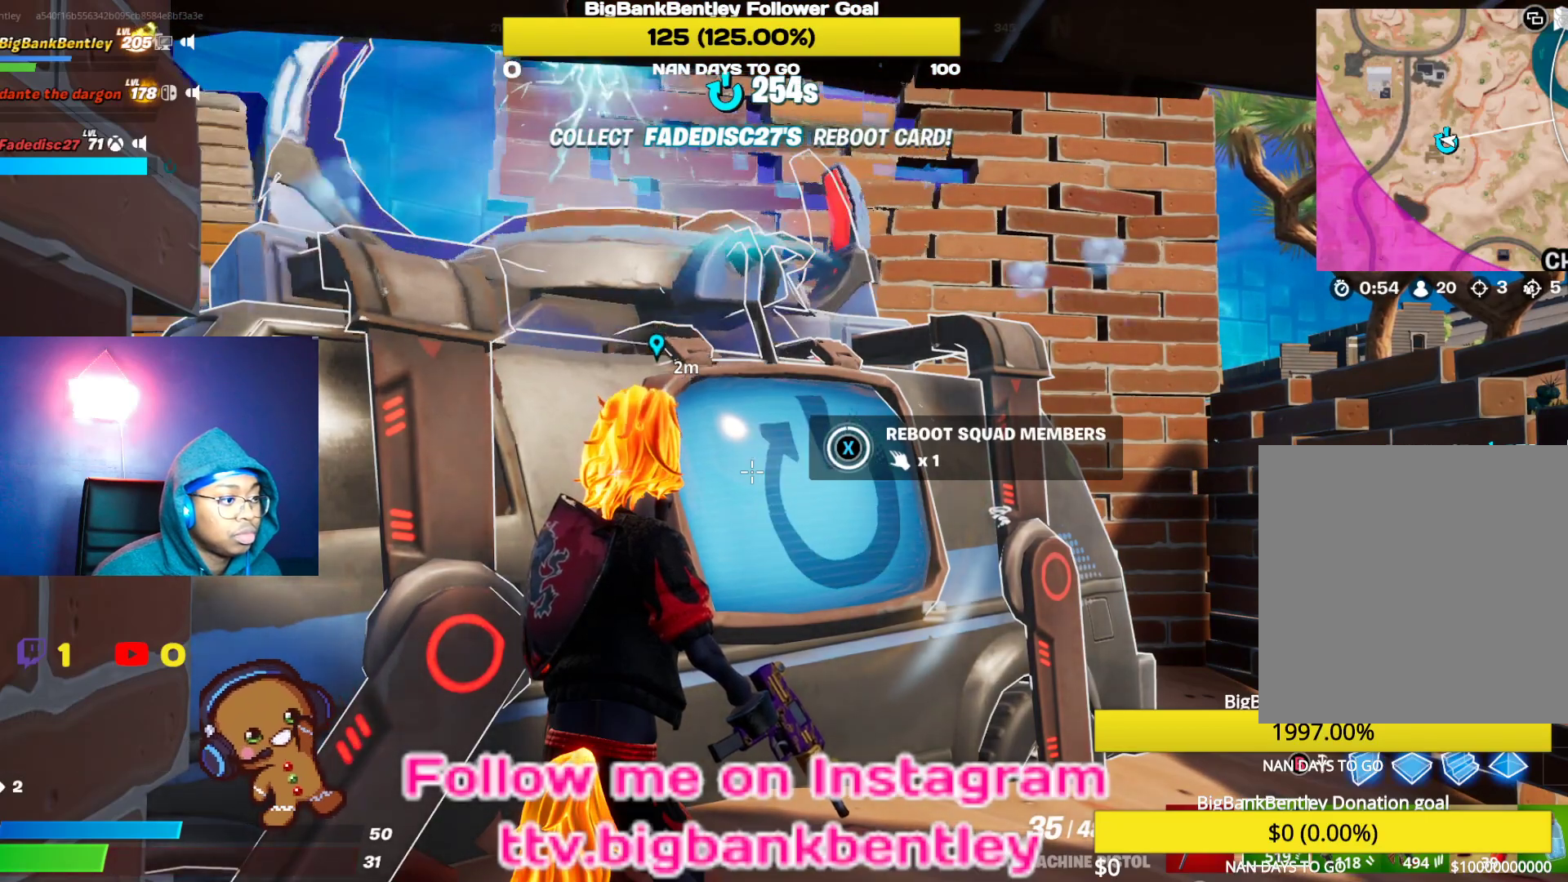
Gameplay with a controller (Xbox layout); each line is a JSON object with the inputs held at the frame after it. "events" lists button and stick changes between this image and that frame as [ms after this image, input, new state], when the widget could be followed in between.
{"buttons": ["X"], "left_stick": "center", "right_stick": "center", "events": []}
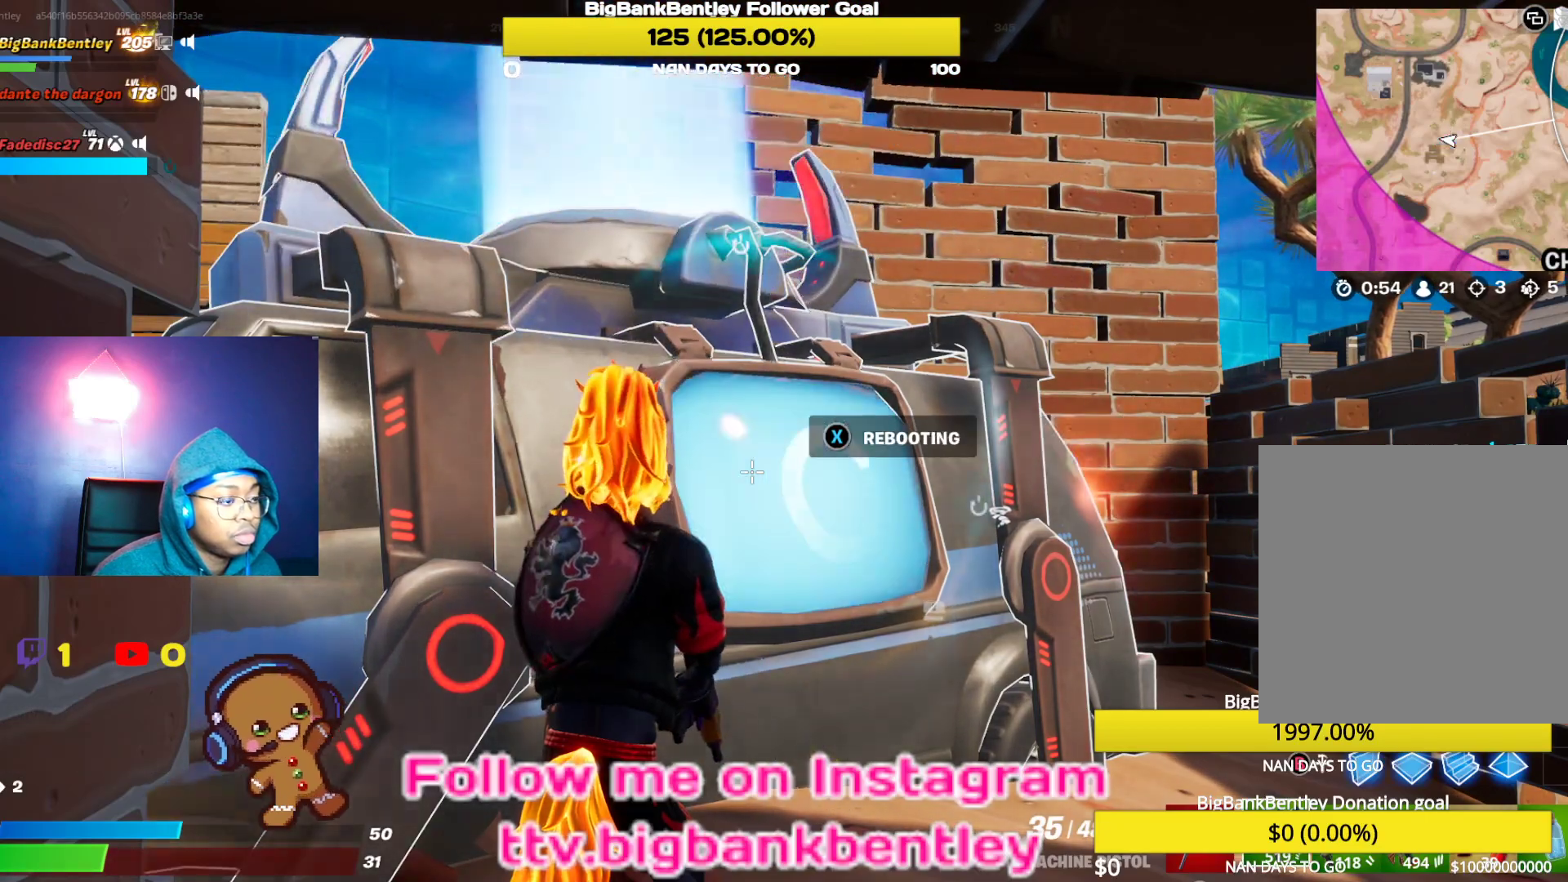
{"buttons": [], "left_stick": "right", "right_stick": "center", "events": [[300, "left_stick", "right"], [383, "X", "up"]]}
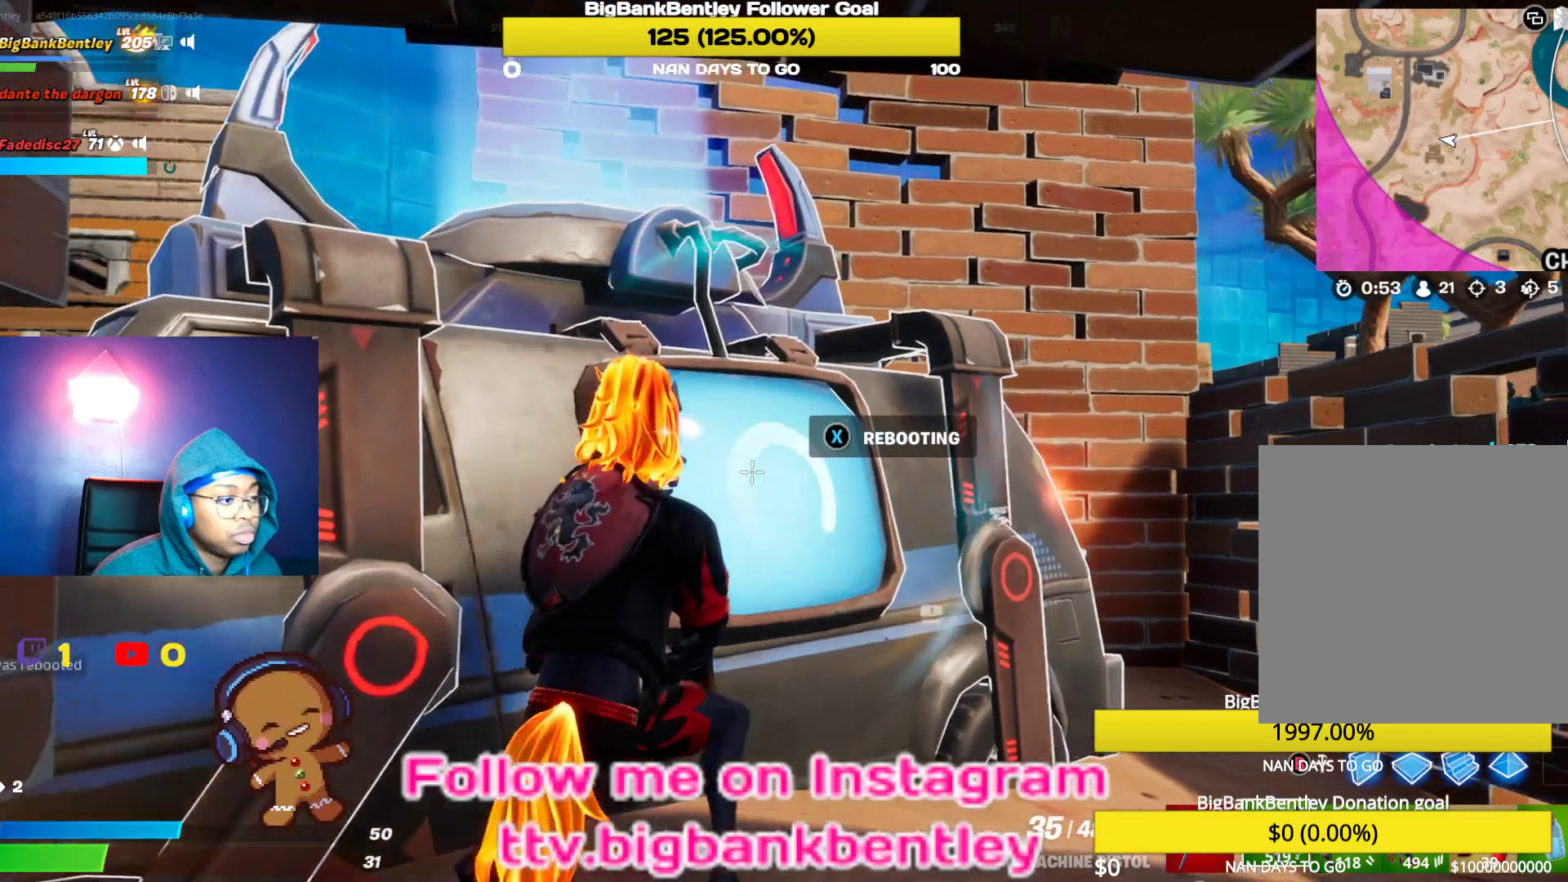
{"buttons": [], "left_stick": "up-right", "right_stick": "center", "events": [[83, "right_stick", "right"], [150, "R3", "down"], [250, "R3", "up"], [250, "left_stick", "up-right"], [400, "right_stick", "center"]]}
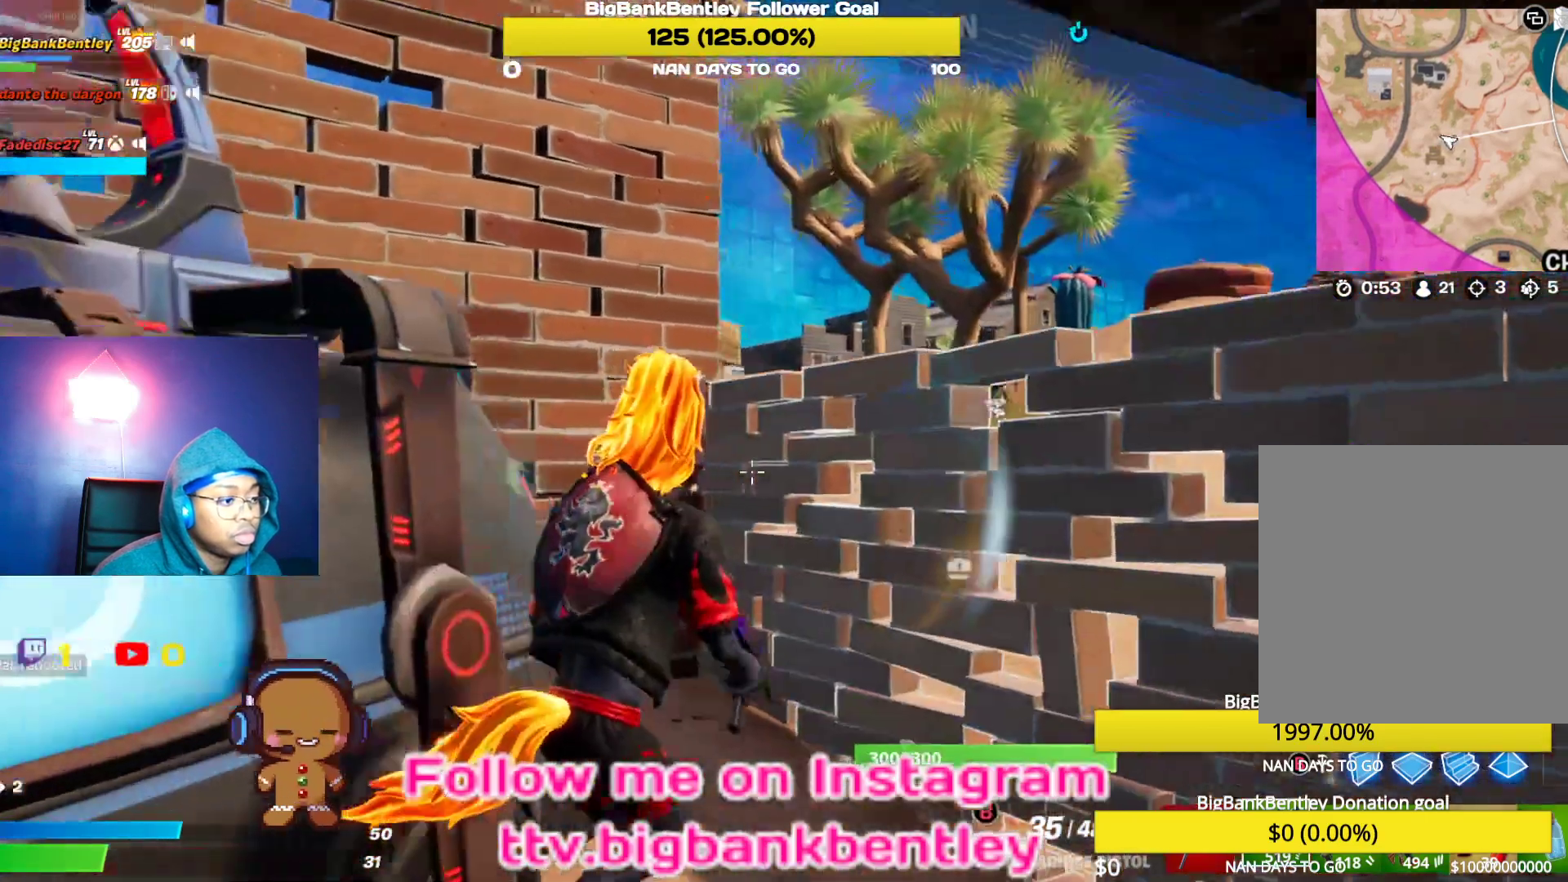
{"buttons": [], "left_stick": "up-left", "right_stick": "right", "events": [[33, "B", "down"], [283, "B", "up"], [350, "left_stick", "up-left"], [417, "right_stick", "right"]]}
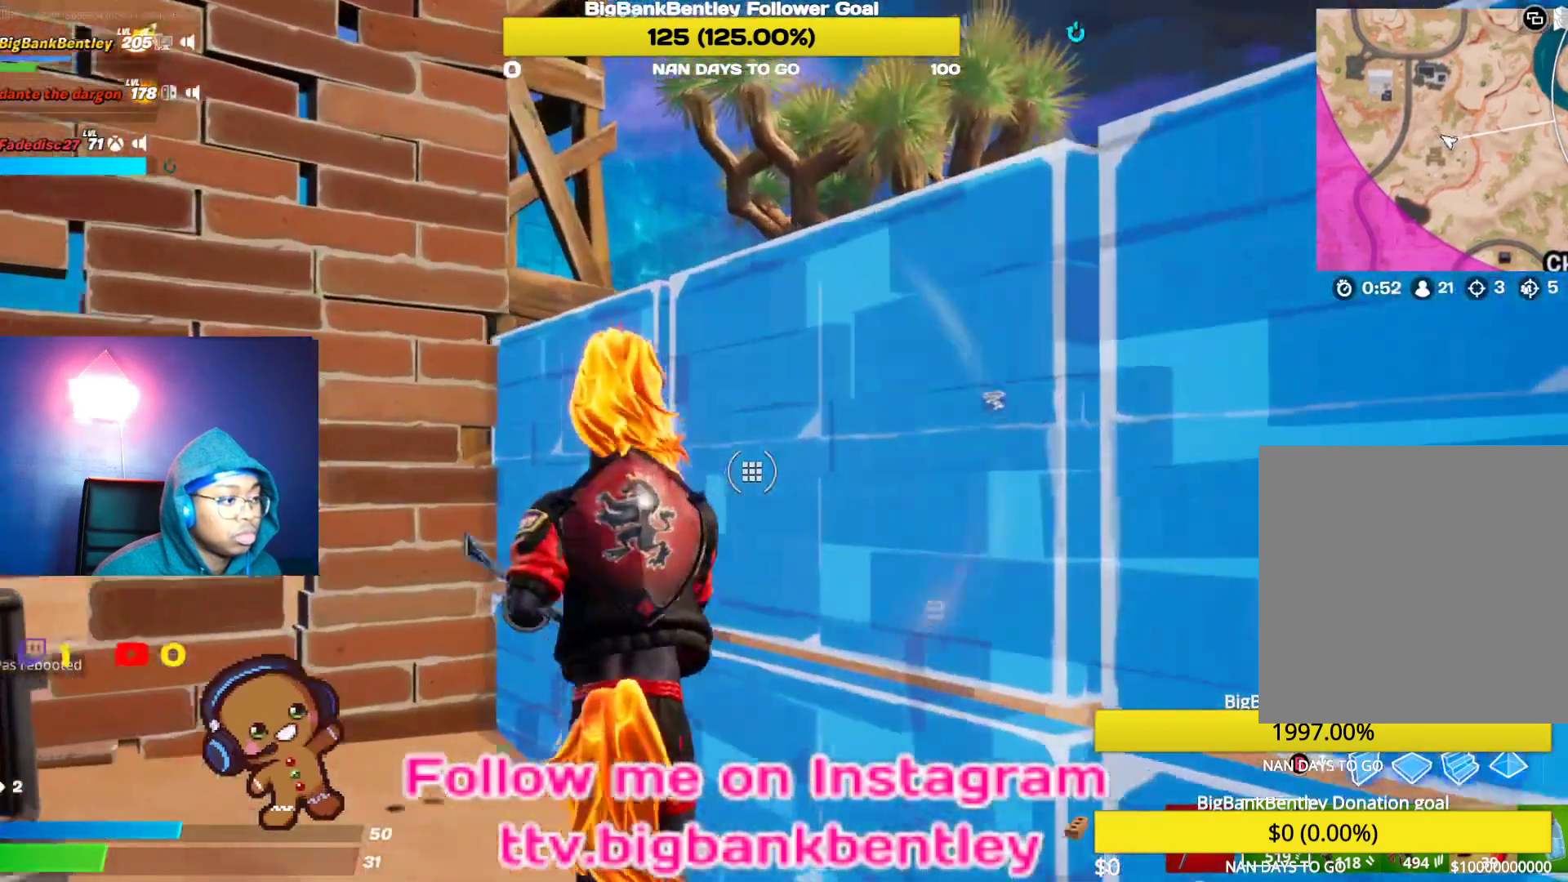
{"buttons": ["R2"], "left_stick": "up-left", "right_stick": "down-right", "events": [[33, "left_stick", "down-left"], [167, "R2", "down"], [200, "right_stick", "left"], [250, "left_stick", "left"], [367, "left_stick", "up-left"], [400, "right_stick", "down-right"]]}
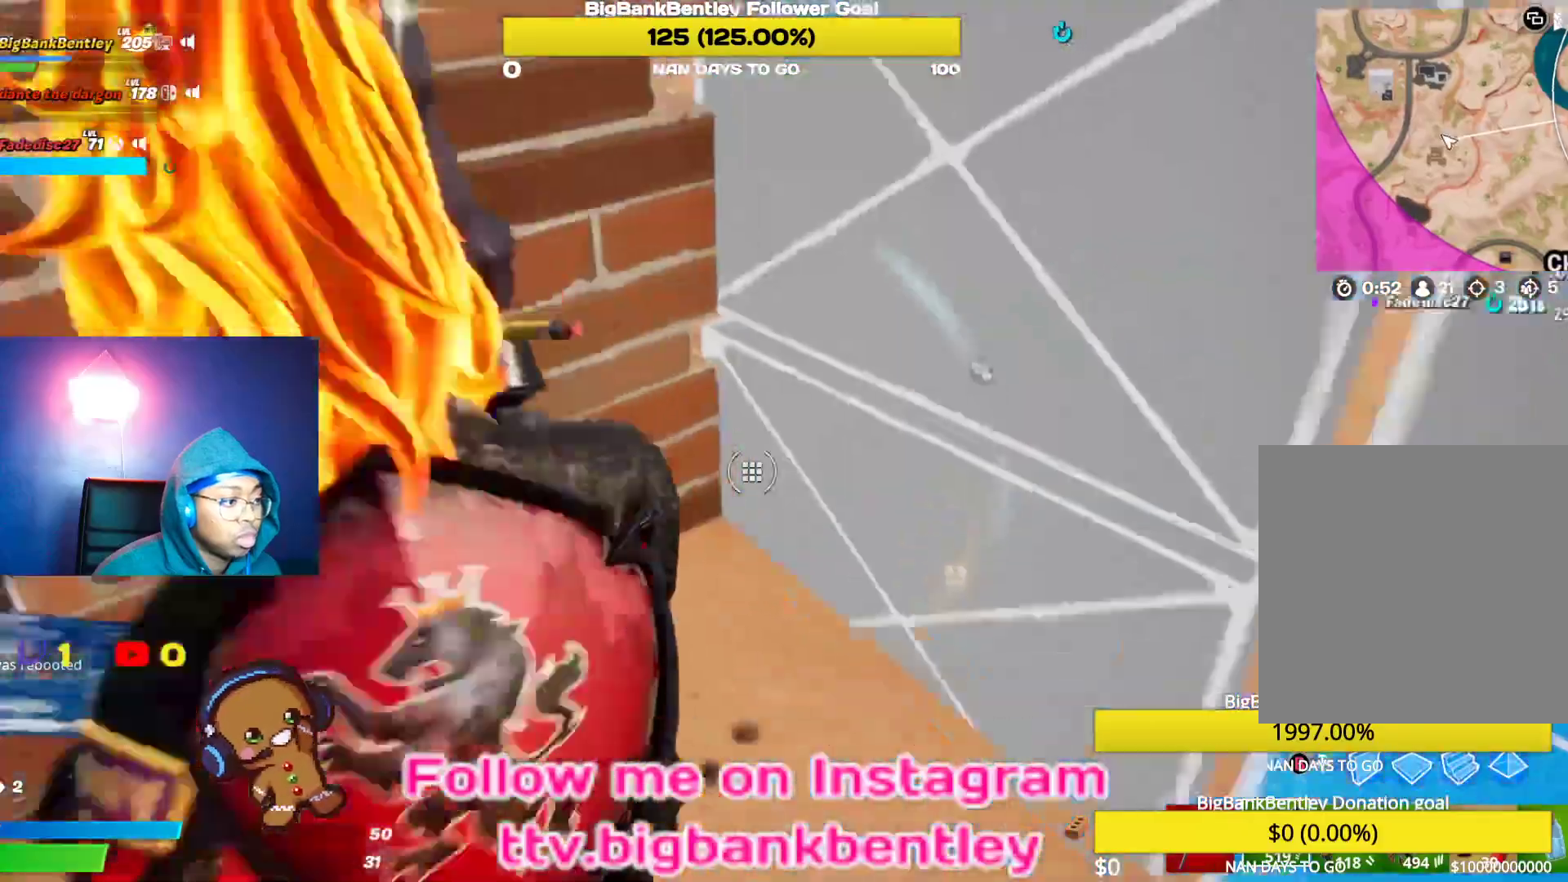
{"buttons": [], "left_stick": "up-right", "right_stick": "up", "events": [[50, "left_stick", "center"], [83, "right_stick", "center"], [133, "R2", "up"], [183, "left_stick", "up-right"], [200, "B", "down"], [250, "B", "up"], [417, "right_stick", "up"]]}
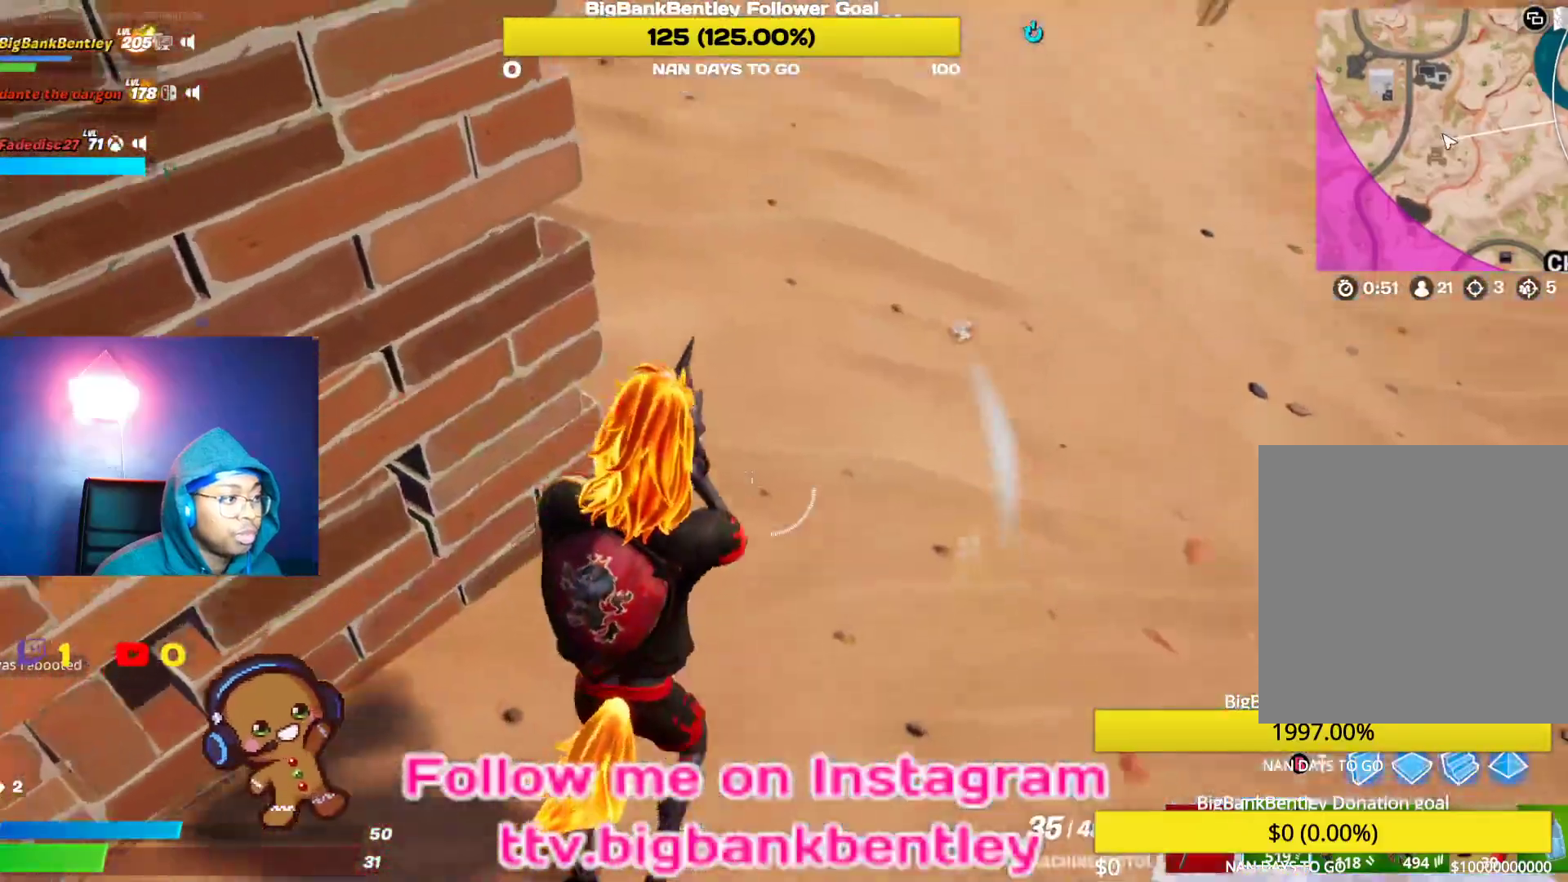
{"buttons": [], "left_stick": "up-right", "right_stick": "left", "events": [[233, "right_stick", "left"]]}
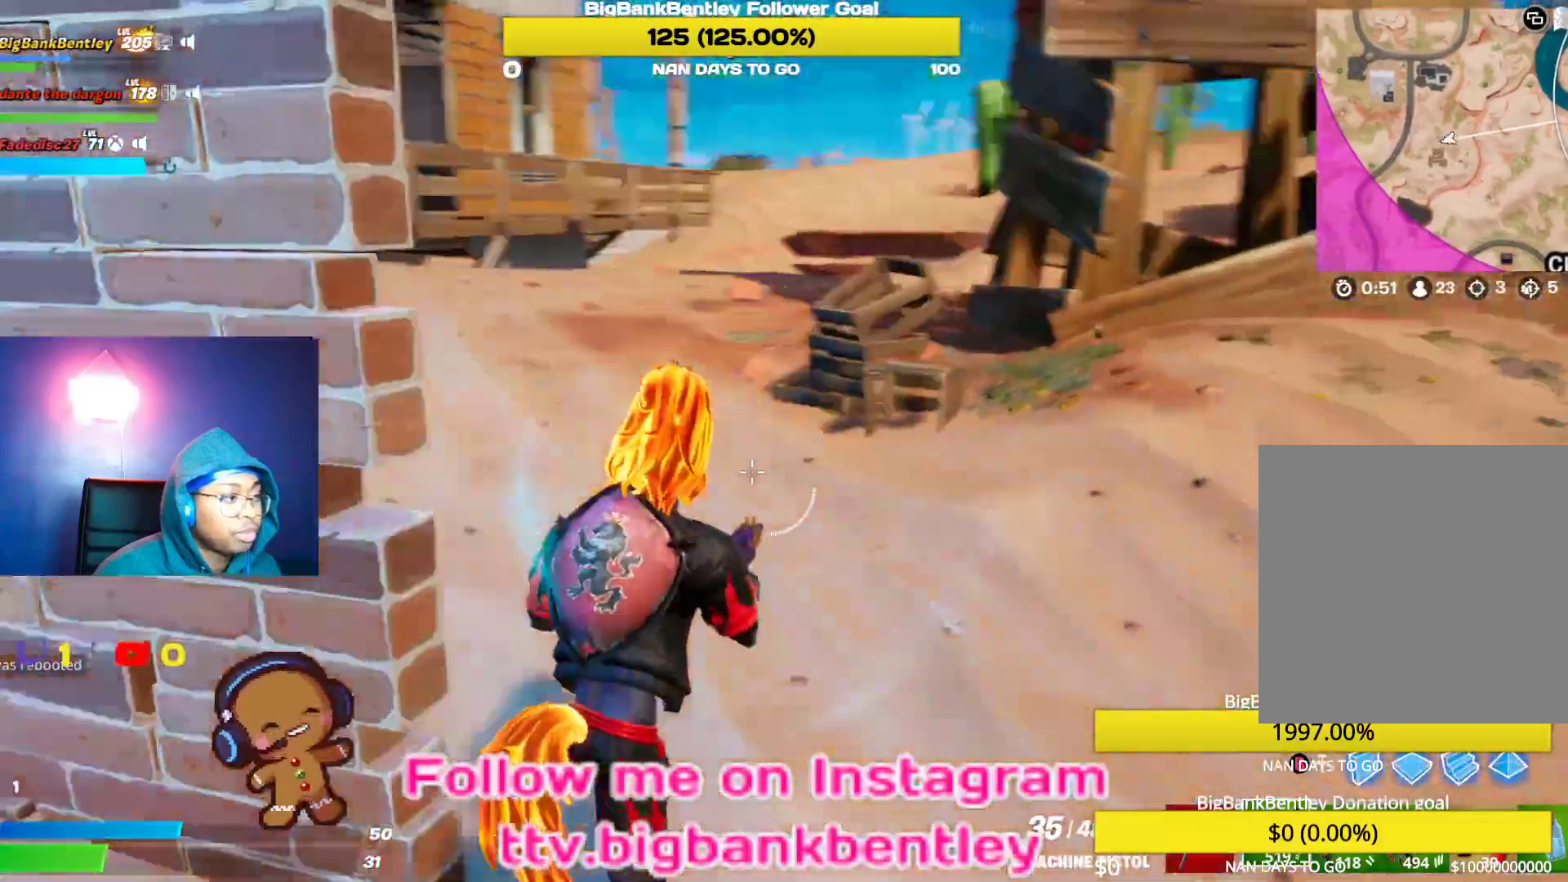
{"buttons": [], "left_stick": "up-right", "right_stick": "center", "events": [[67, "right_stick", "up-left"], [283, "right_stick", "center"], [317, "B", "down"], [450, "B", "up"]]}
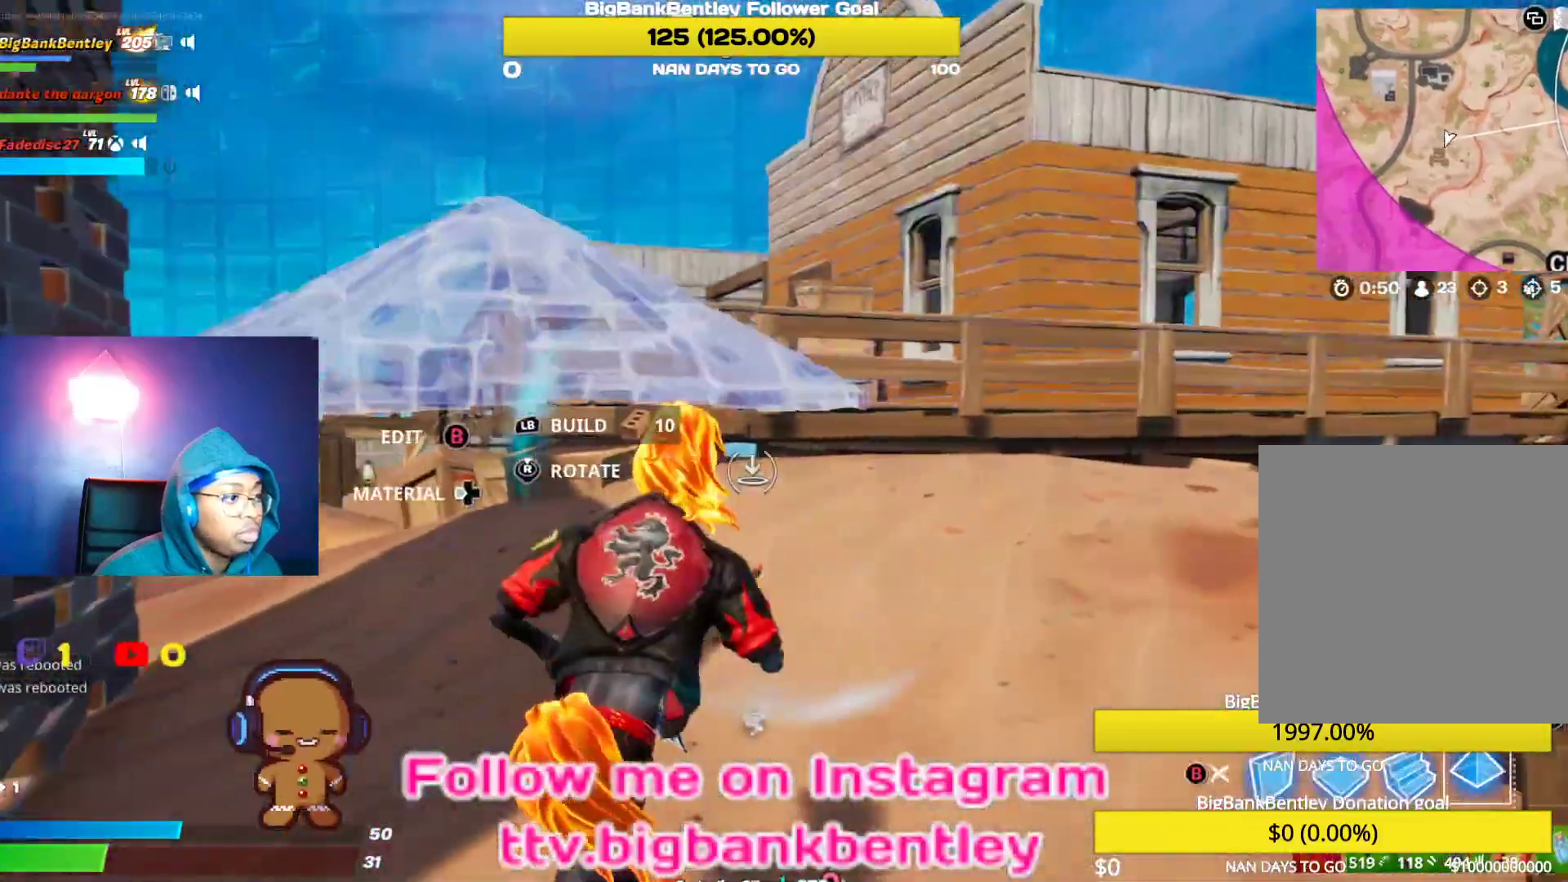
{"buttons": [], "left_stick": "up-left", "right_stick": "center", "events": [[117, "right_stick", "left"], [150, "L2", "down"], [250, "right_stick", "center"], [317, "L2", "up"], [367, "B", "down"], [400, "left_stick", "up"], [417, "B", "up"], [500, "left_stick", "up-left"]]}
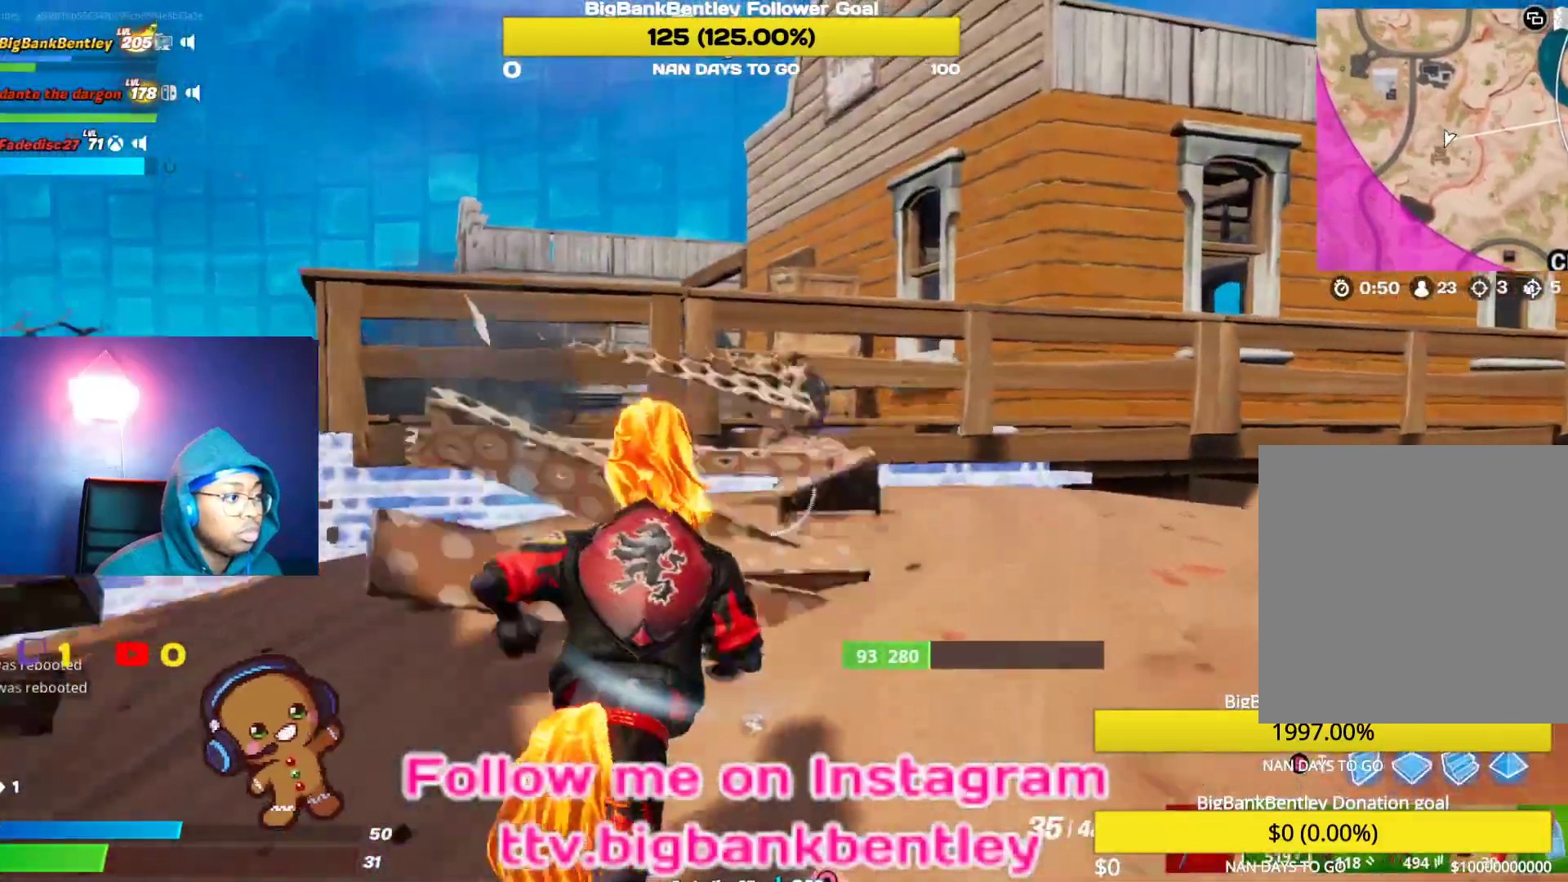
{"buttons": ["A"], "left_stick": "up", "right_stick": "center", "events": [[33, "right_stick", "down-left"], [217, "right_stick", "center"], [400, "left_stick", "up"], [483, "A", "down"]]}
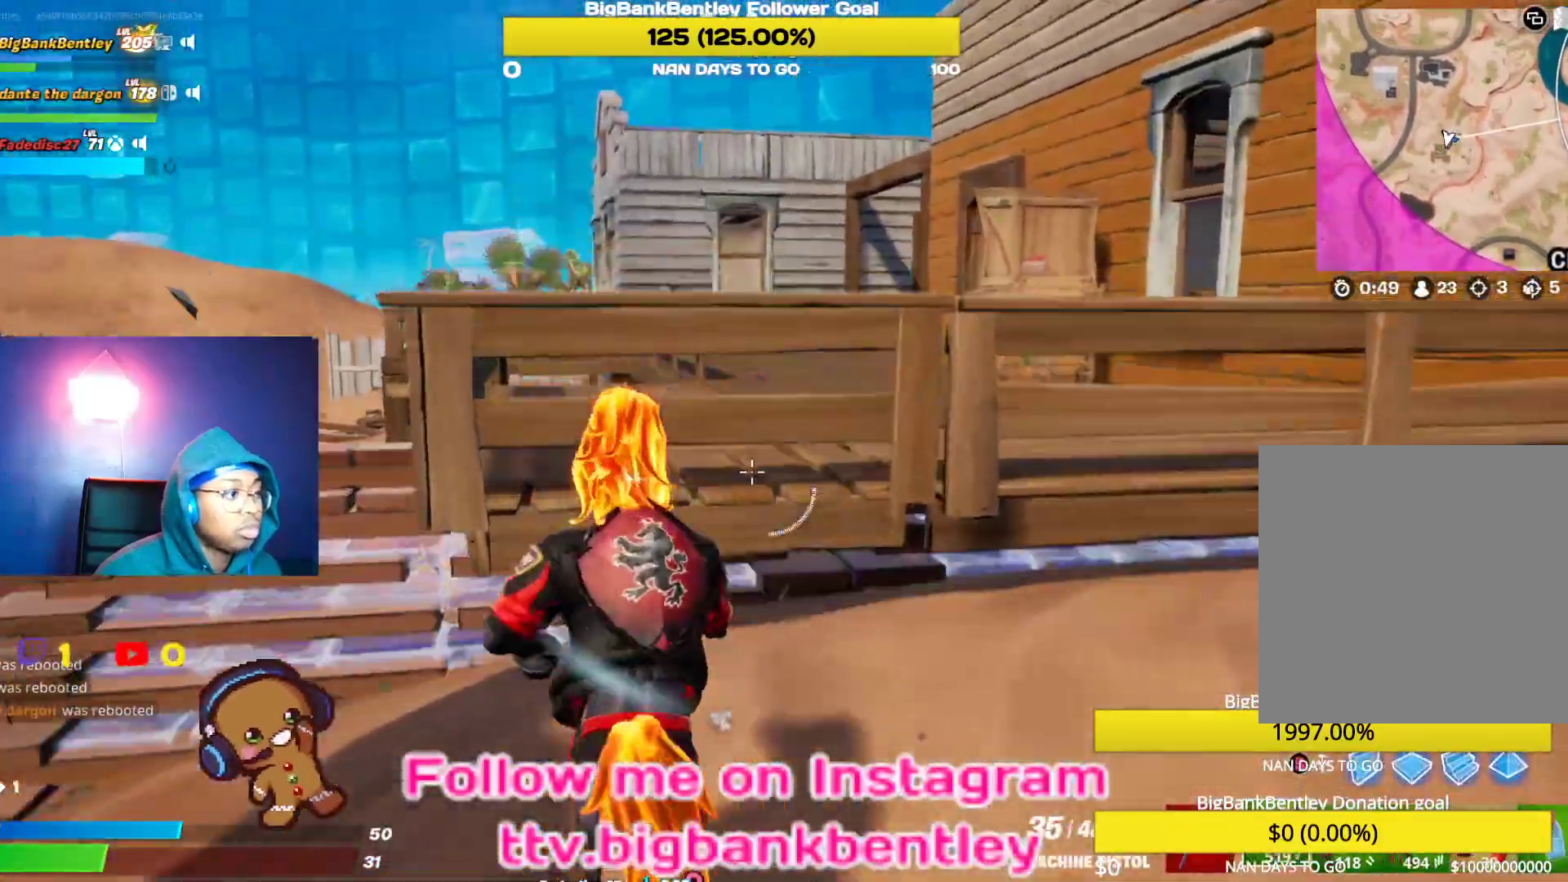
{"buttons": ["L1"], "left_stick": "up", "right_stick": "right", "events": [[133, "A", "up"], [367, "L1", "down"], [400, "right_stick", "right"]]}
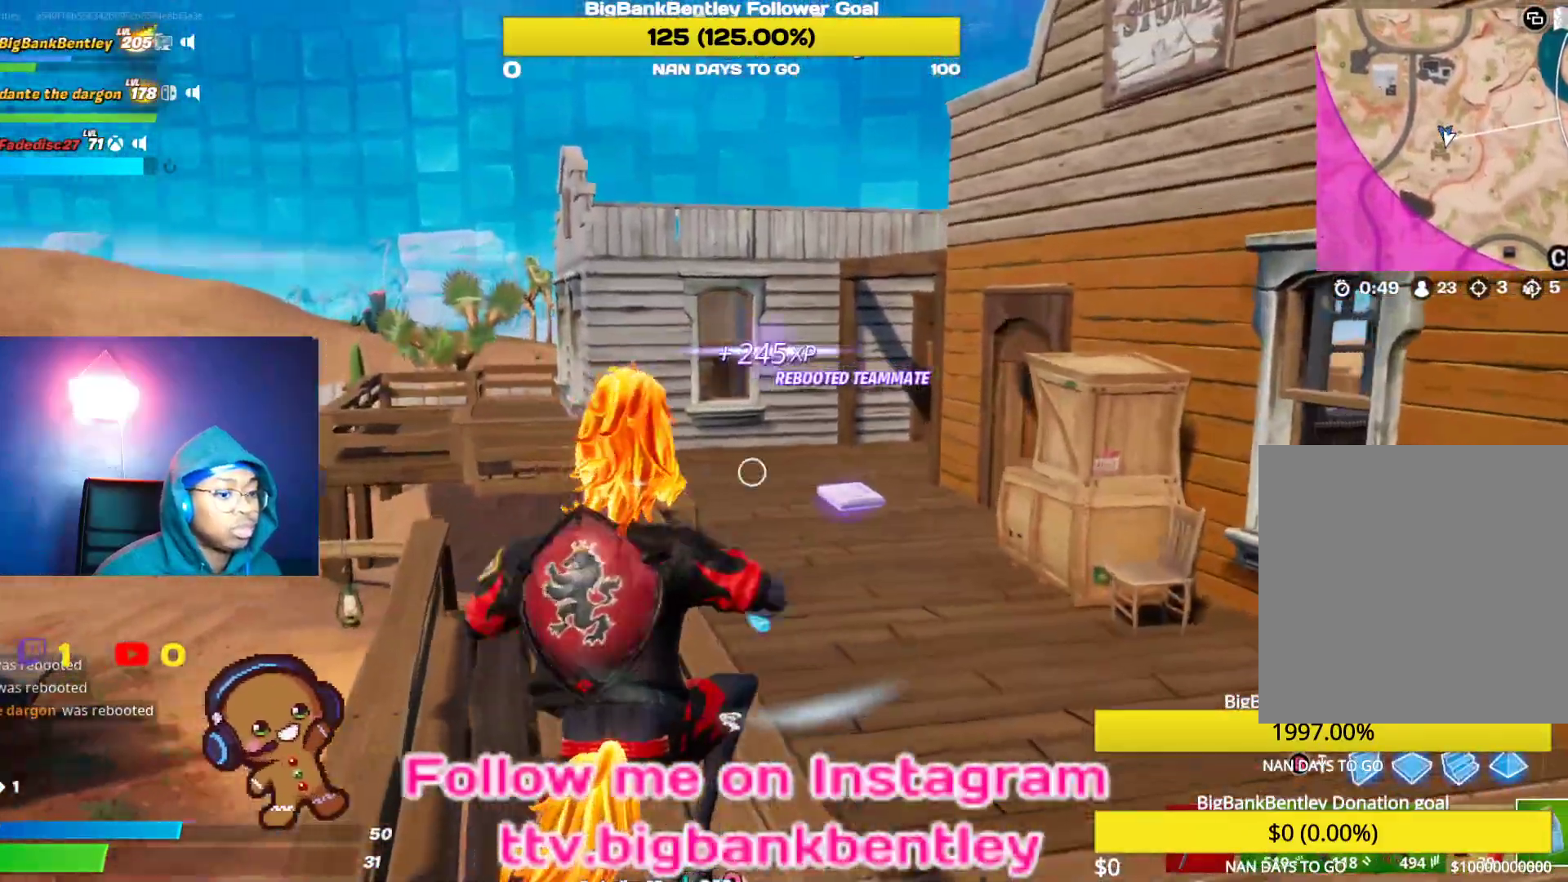
{"buttons": [], "left_stick": "up", "right_stick": "center", "events": [[17, "L1", "up"], [17, "right_stick", "down-right"], [233, "L1", "down"], [250, "right_stick", "center"], [333, "L1", "up"]]}
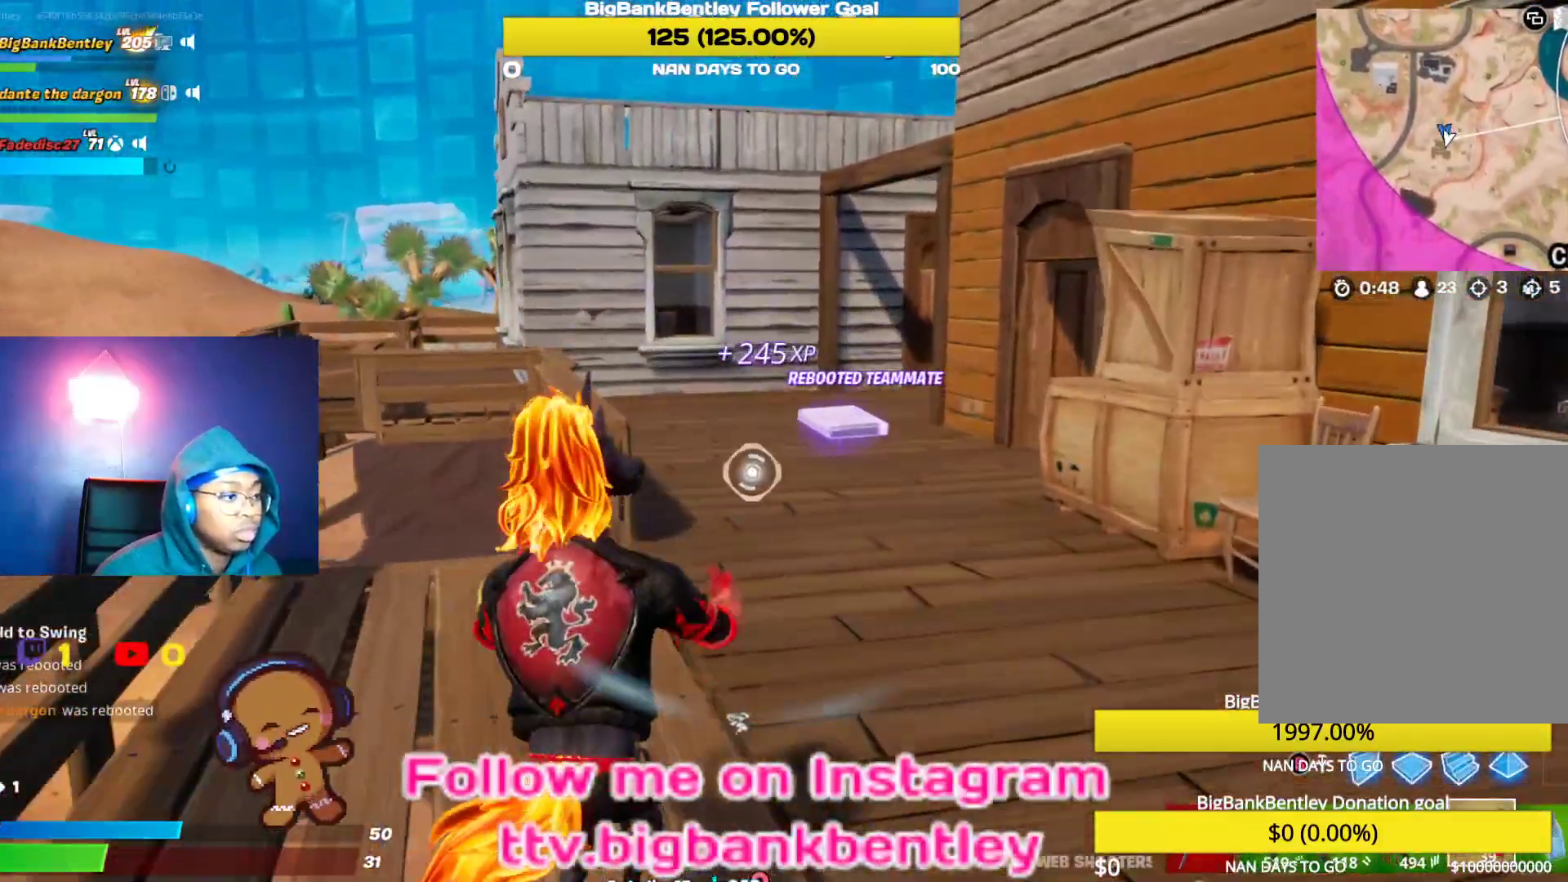
{"buttons": [], "left_stick": "up-right", "right_stick": "center", "events": [[33, "left_stick", "up-right"]]}
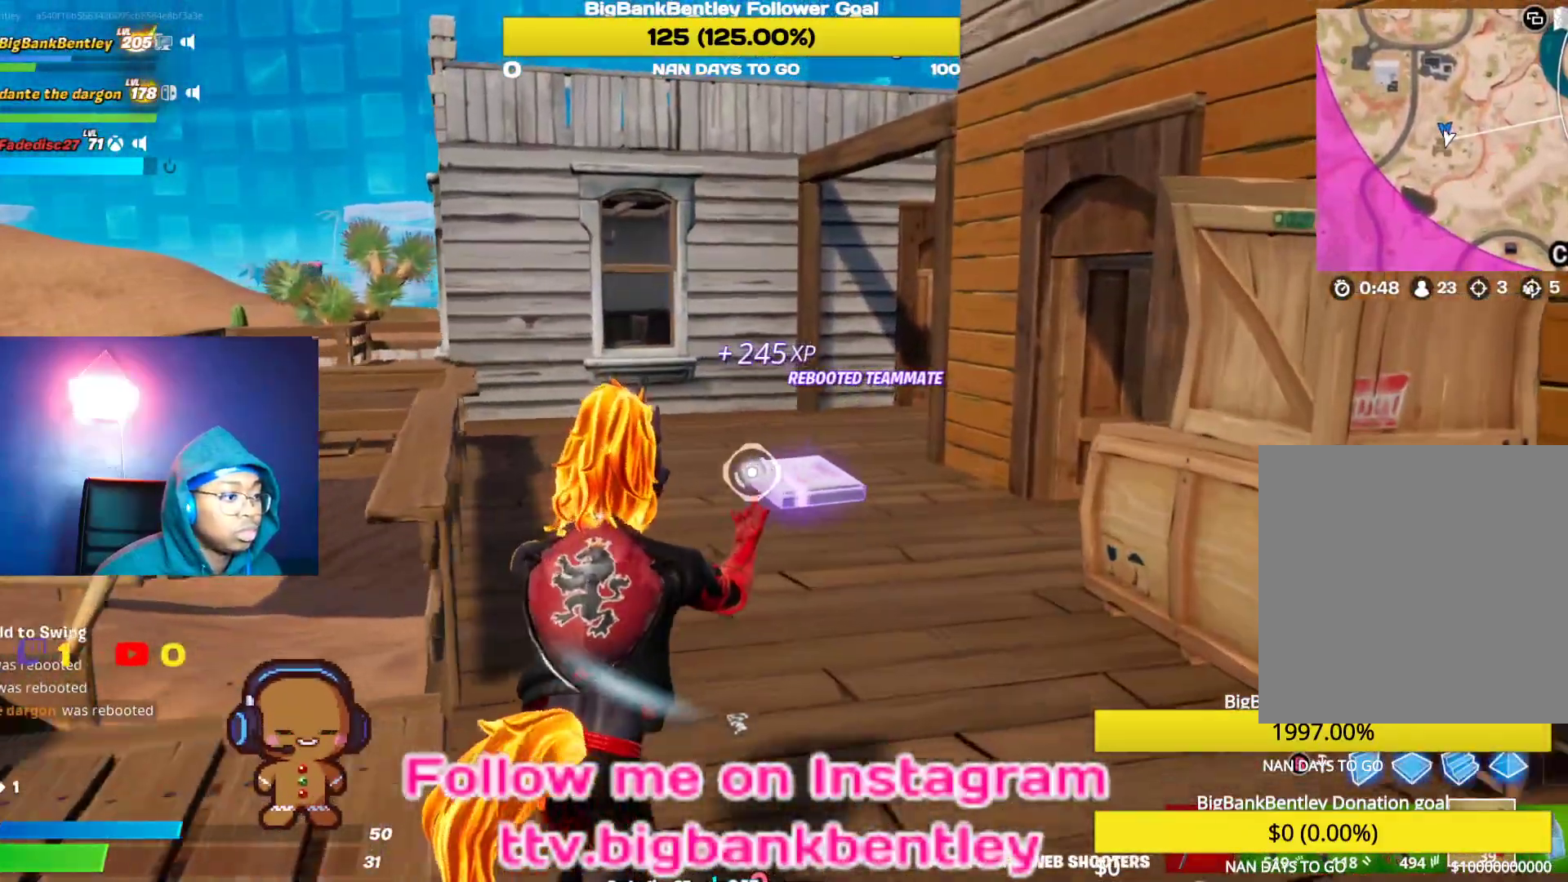
{"buttons": [], "left_stick": "up-right", "right_stick": "center", "events": [[417, "X", "down"], [483, "X", "up"]]}
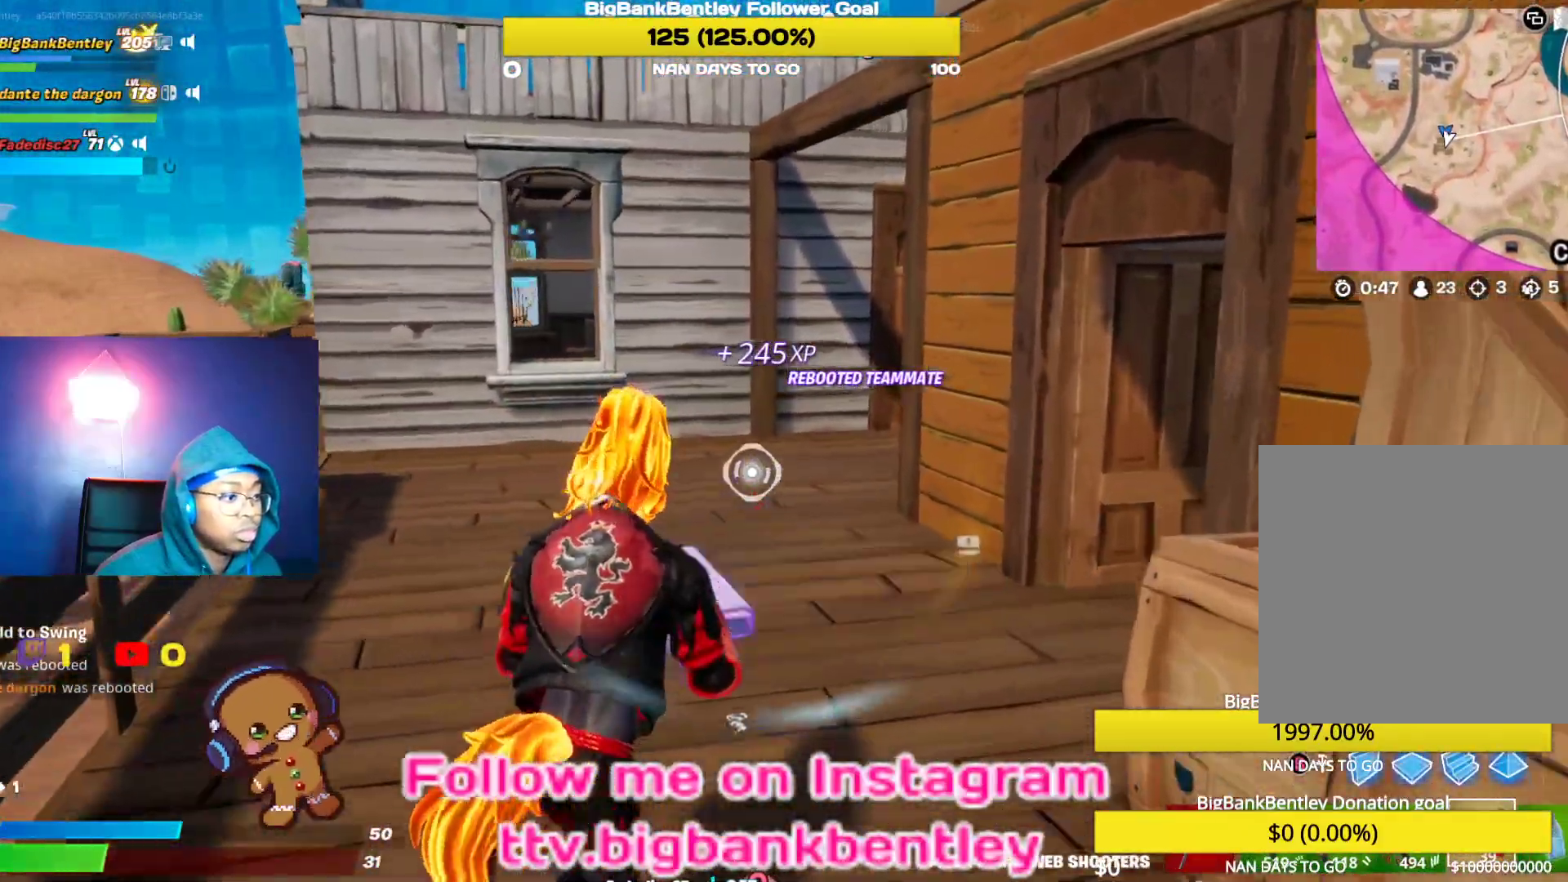
{"buttons": [], "left_stick": "up-right", "right_stick": "right", "events": [[133, "right_stick", "right"], [400, "right_stick", "center"], [467, "right_stick", "right"]]}
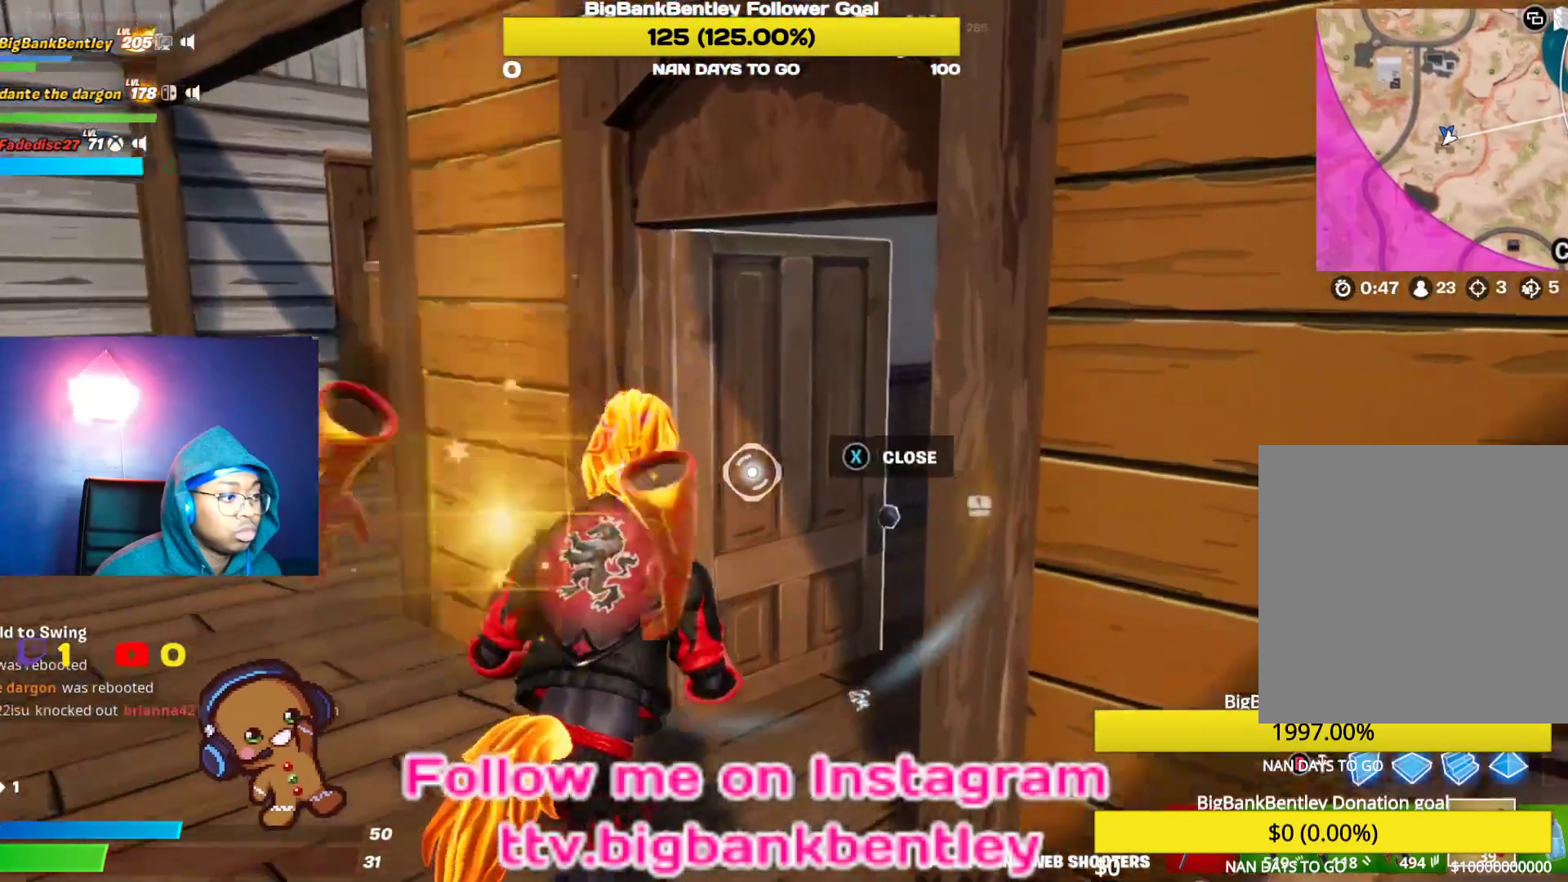
{"buttons": [], "left_stick": "up", "right_stick": "down-right", "events": [[317, "right_stick", "center"], [383, "right_stick", "down-right"], [433, "left_stick", "up"]]}
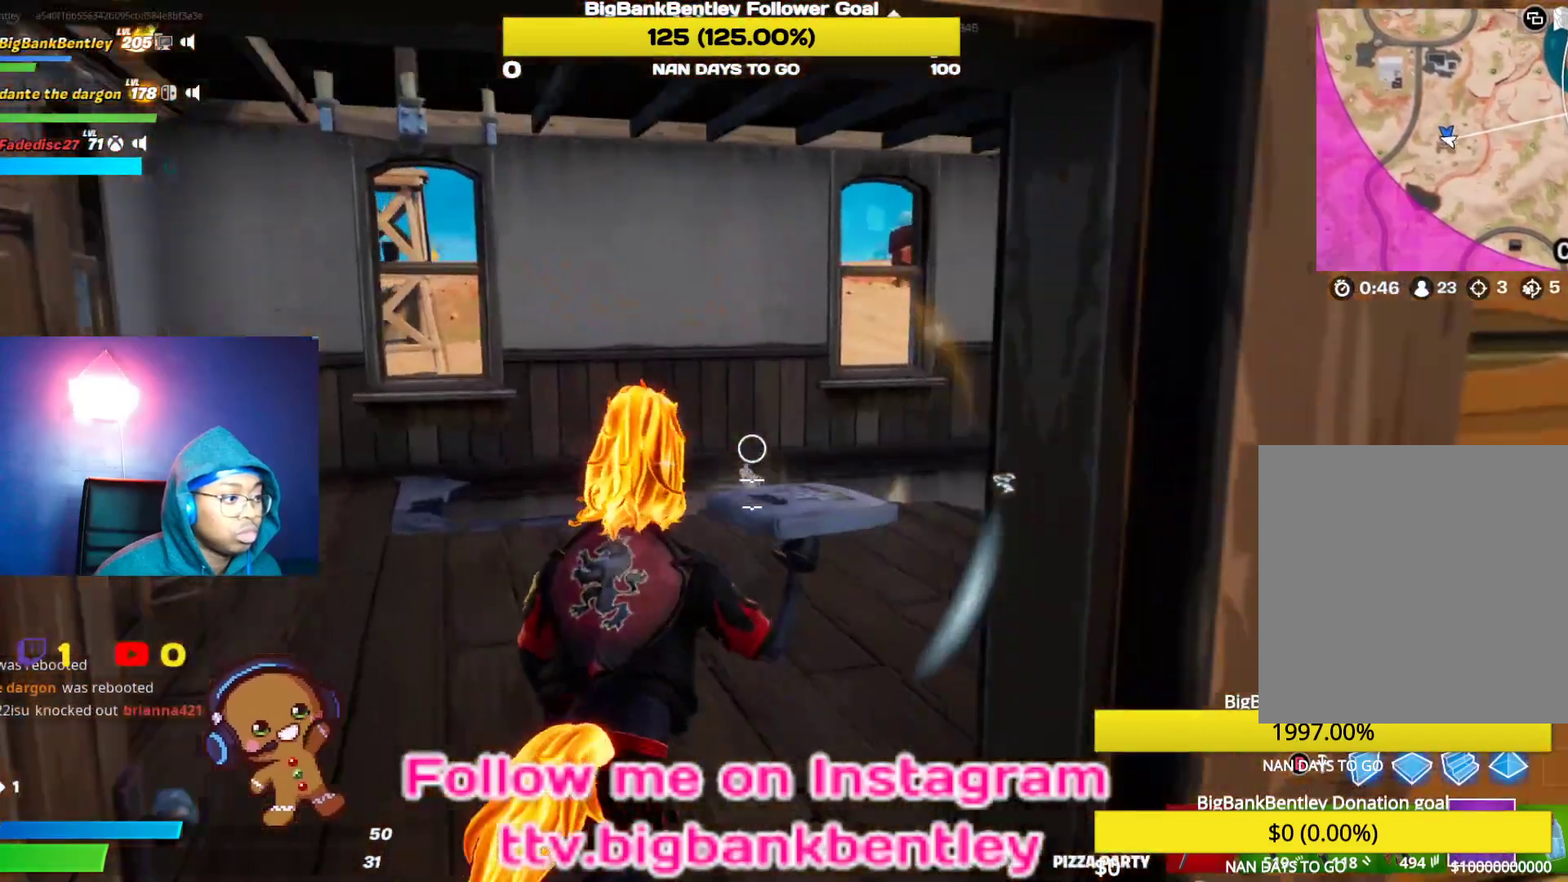
{"buttons": [], "left_stick": "up-left", "right_stick": "right", "events": [[33, "R2", "down"], [217, "left_stick", "up-left"], [267, "R2", "up"], [383, "right_stick", "right"]]}
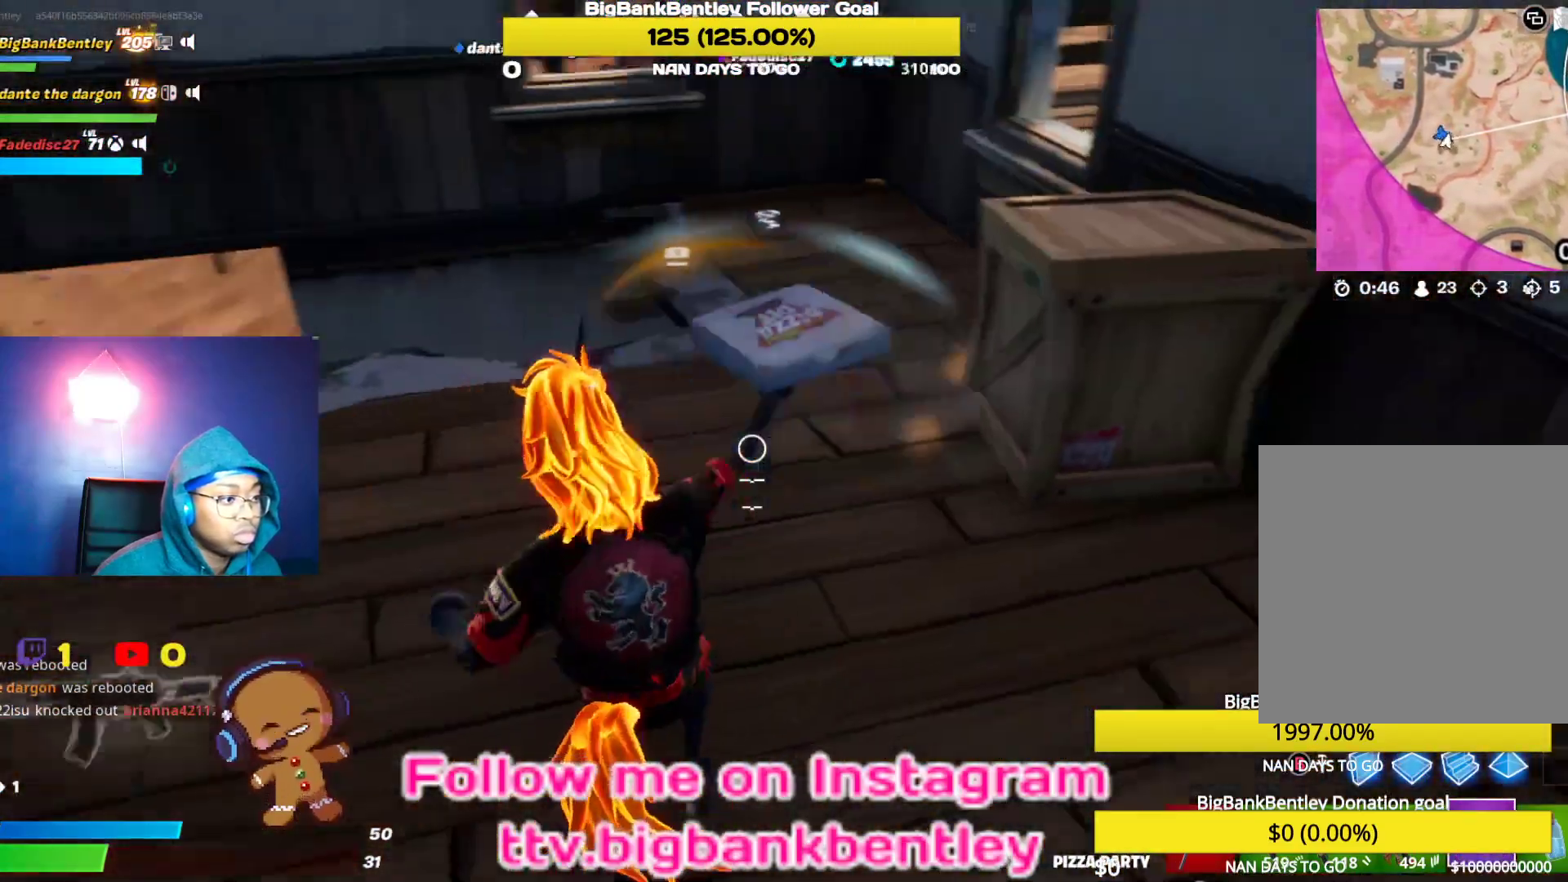
{"buttons": [], "left_stick": "up-right", "right_stick": "center", "events": [[33, "left_stick", "down-left"], [133, "left_stick", "down-right"], [267, "right_stick", "up-right"], [283, "left_stick", "up-right"], [417, "right_stick", "center"]]}
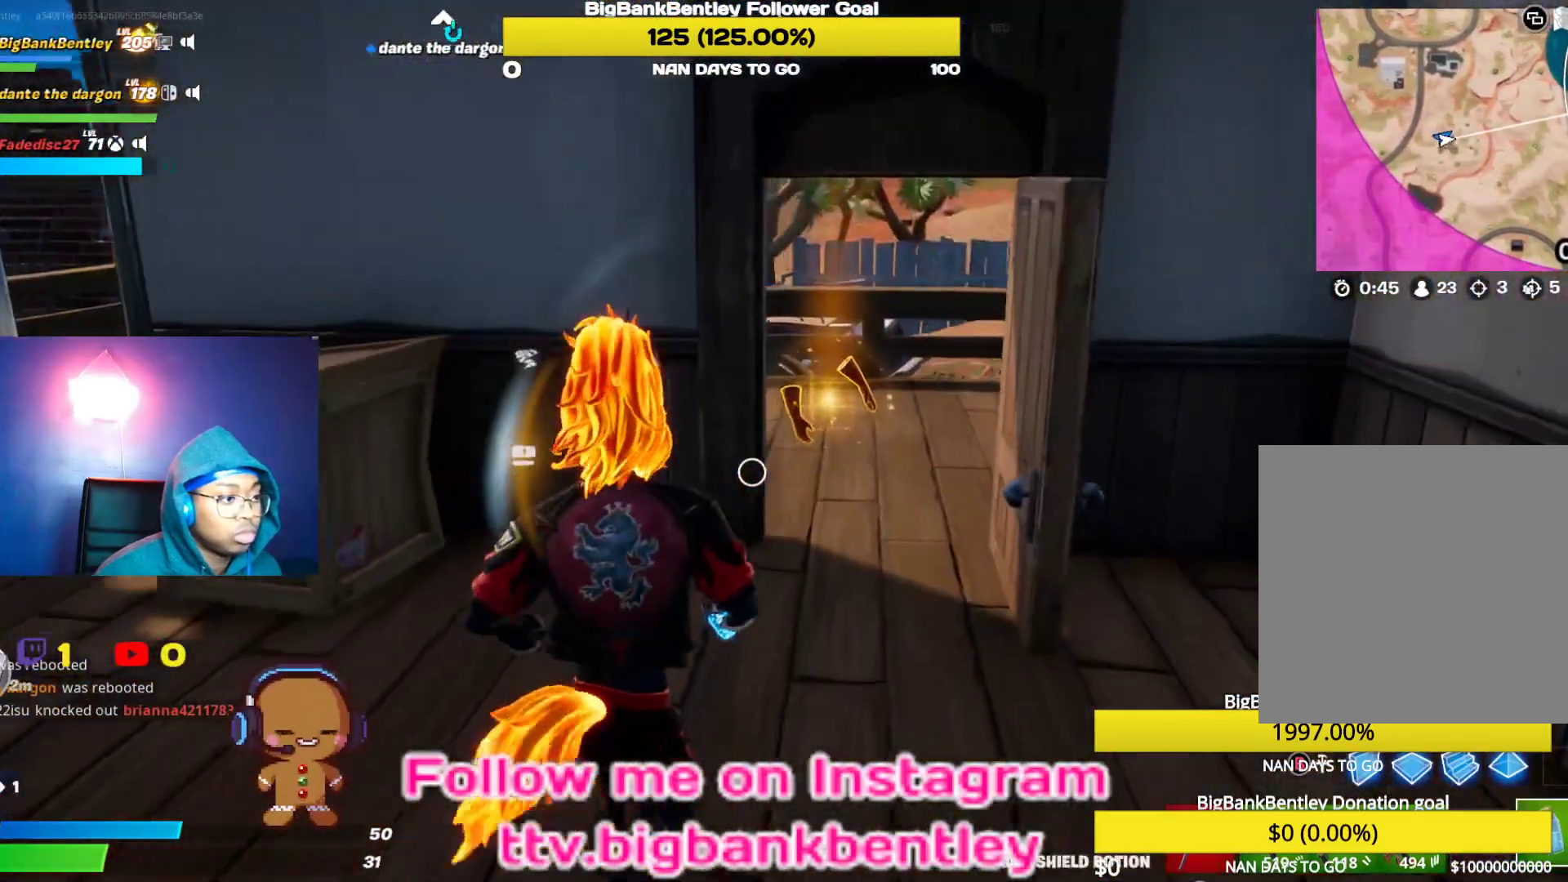
{"buttons": ["X"], "left_stick": "up", "right_stick": "center", "events": [[233, "right_stick", "up-left"], [350, "left_stick", "up"], [350, "right_stick", "center"], [500, "X", "down"]]}
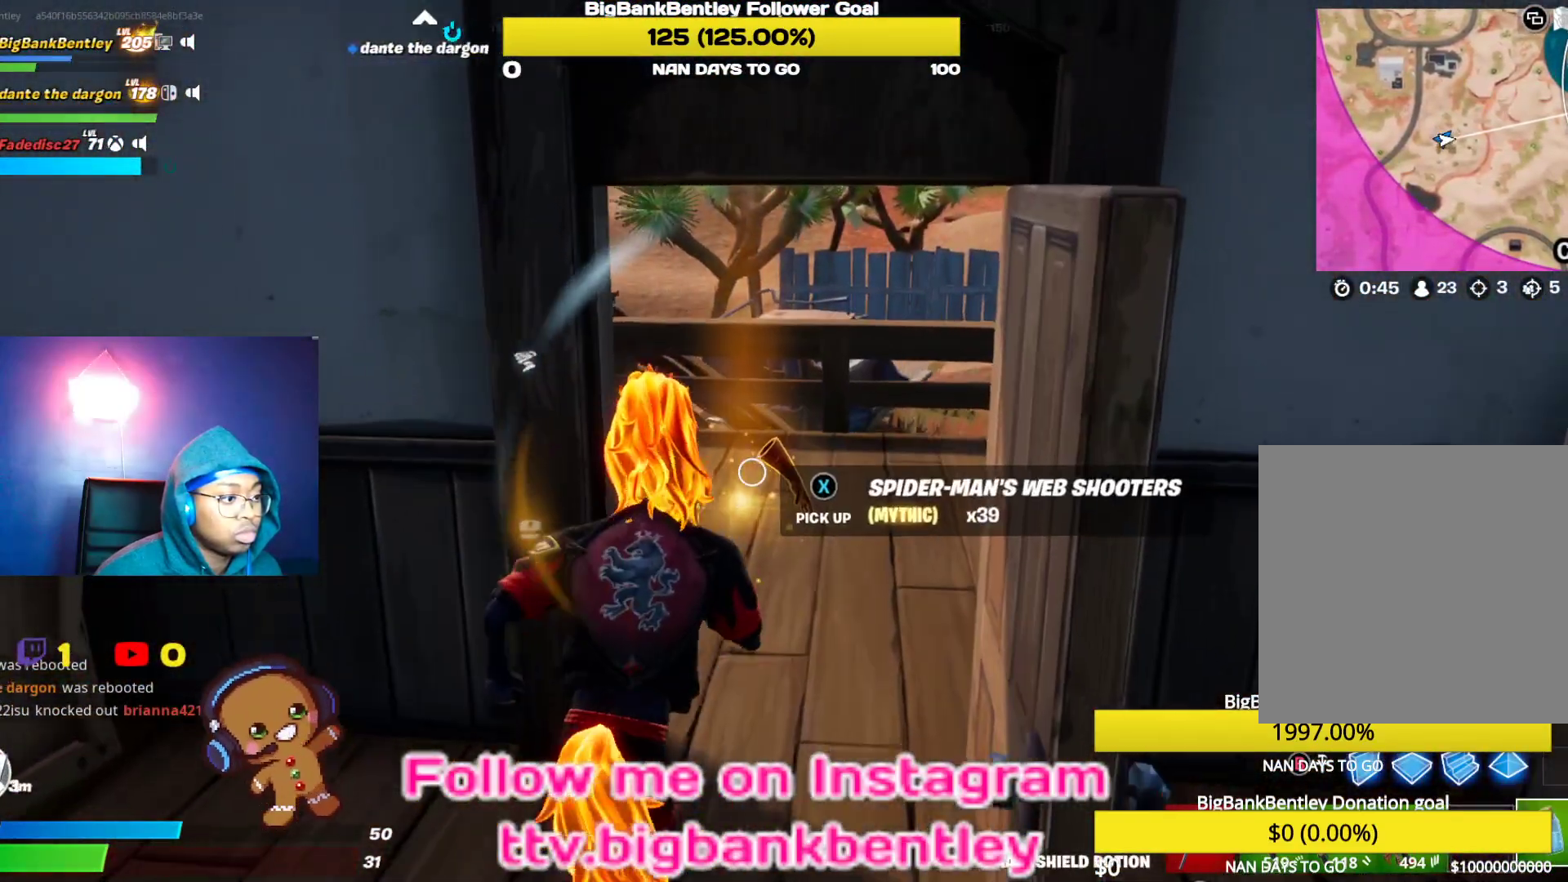
{"buttons": [], "left_stick": "down-left", "right_stick": "left", "events": [[33, "left_stick", "down"], [67, "X", "up"], [150, "right_stick", "left"], [417, "left_stick", "down-left"]]}
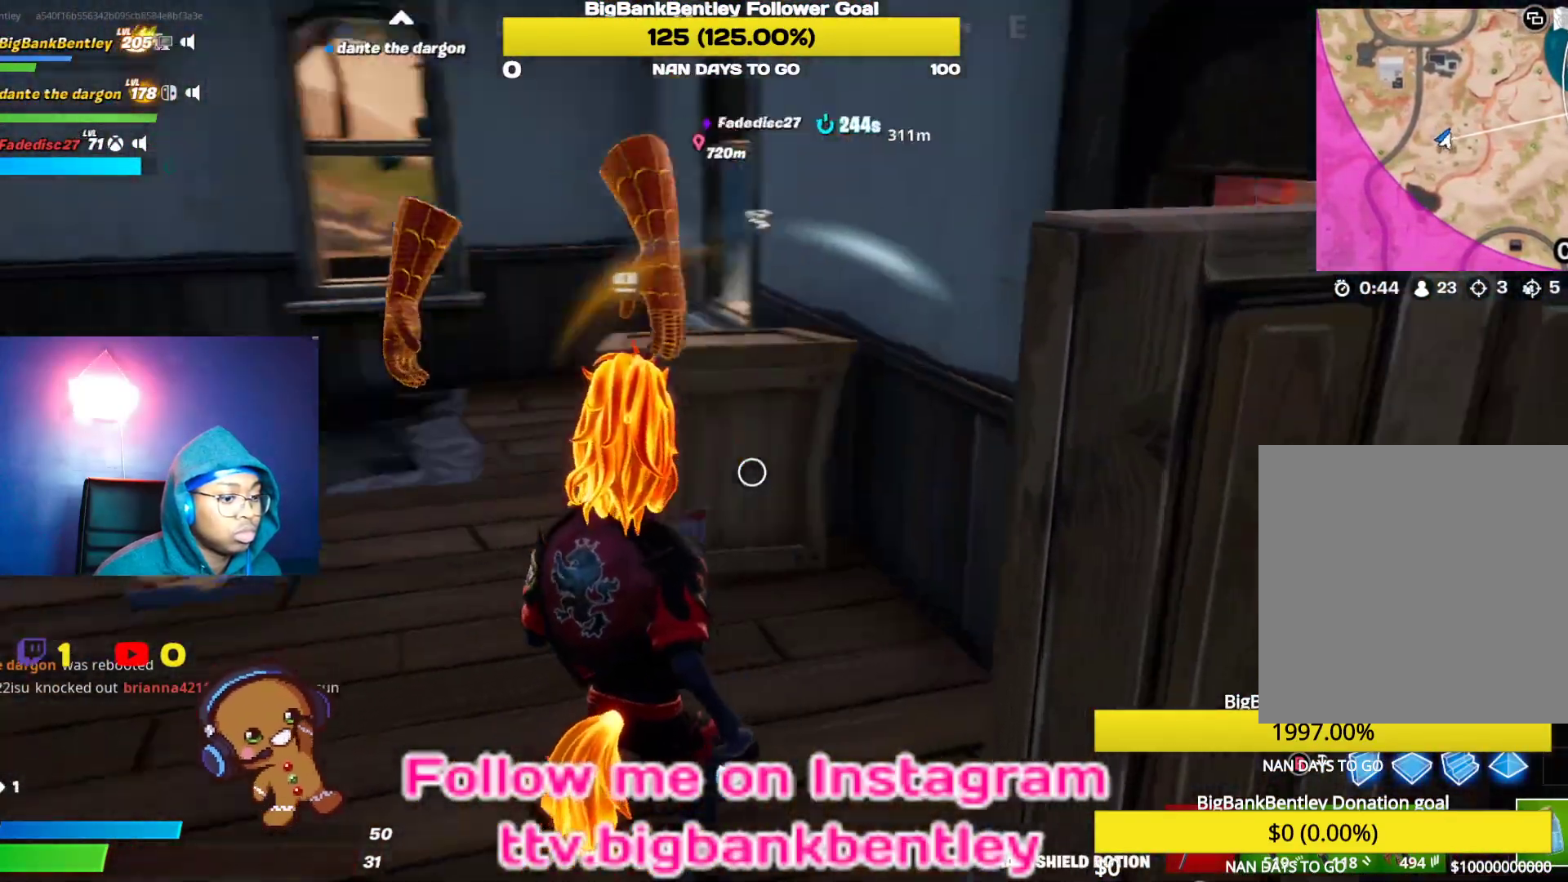
{"buttons": [], "left_stick": "up-right", "right_stick": "center", "events": [[150, "right_stick", "down-left"], [167, "left_stick", "up-left"], [317, "right_stick", "center"], [367, "left_stick", "up-right"]]}
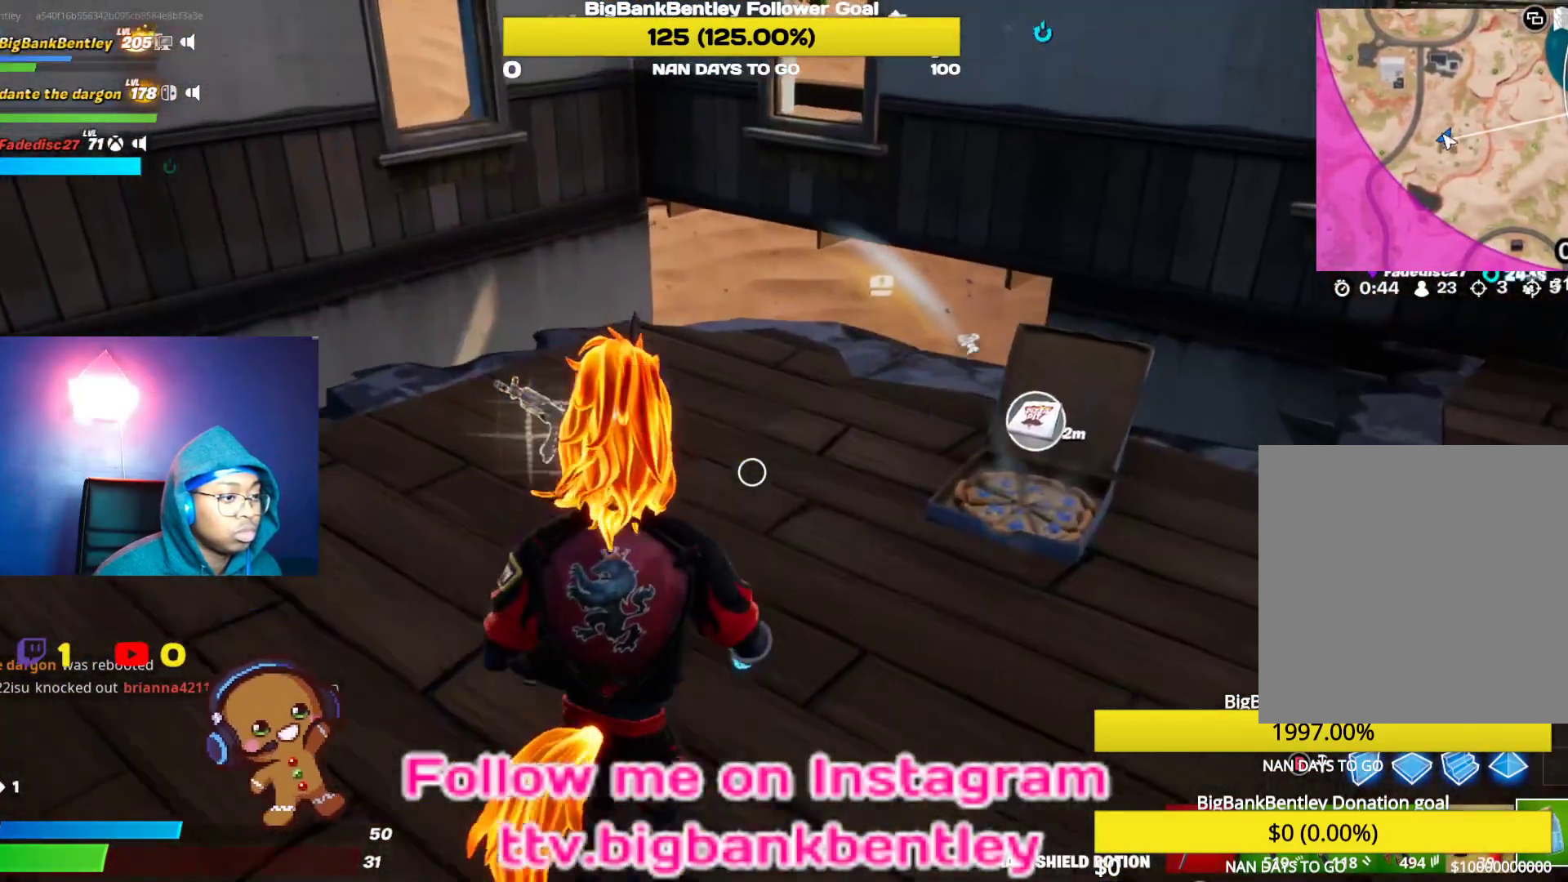
{"buttons": ["X"], "left_stick": "center", "right_stick": "center", "events": [[33, "left_stick", "right"], [217, "right_stick", "down"], [350, "right_stick", "center"], [383, "left_stick", "center"], [433, "X", "down"]]}
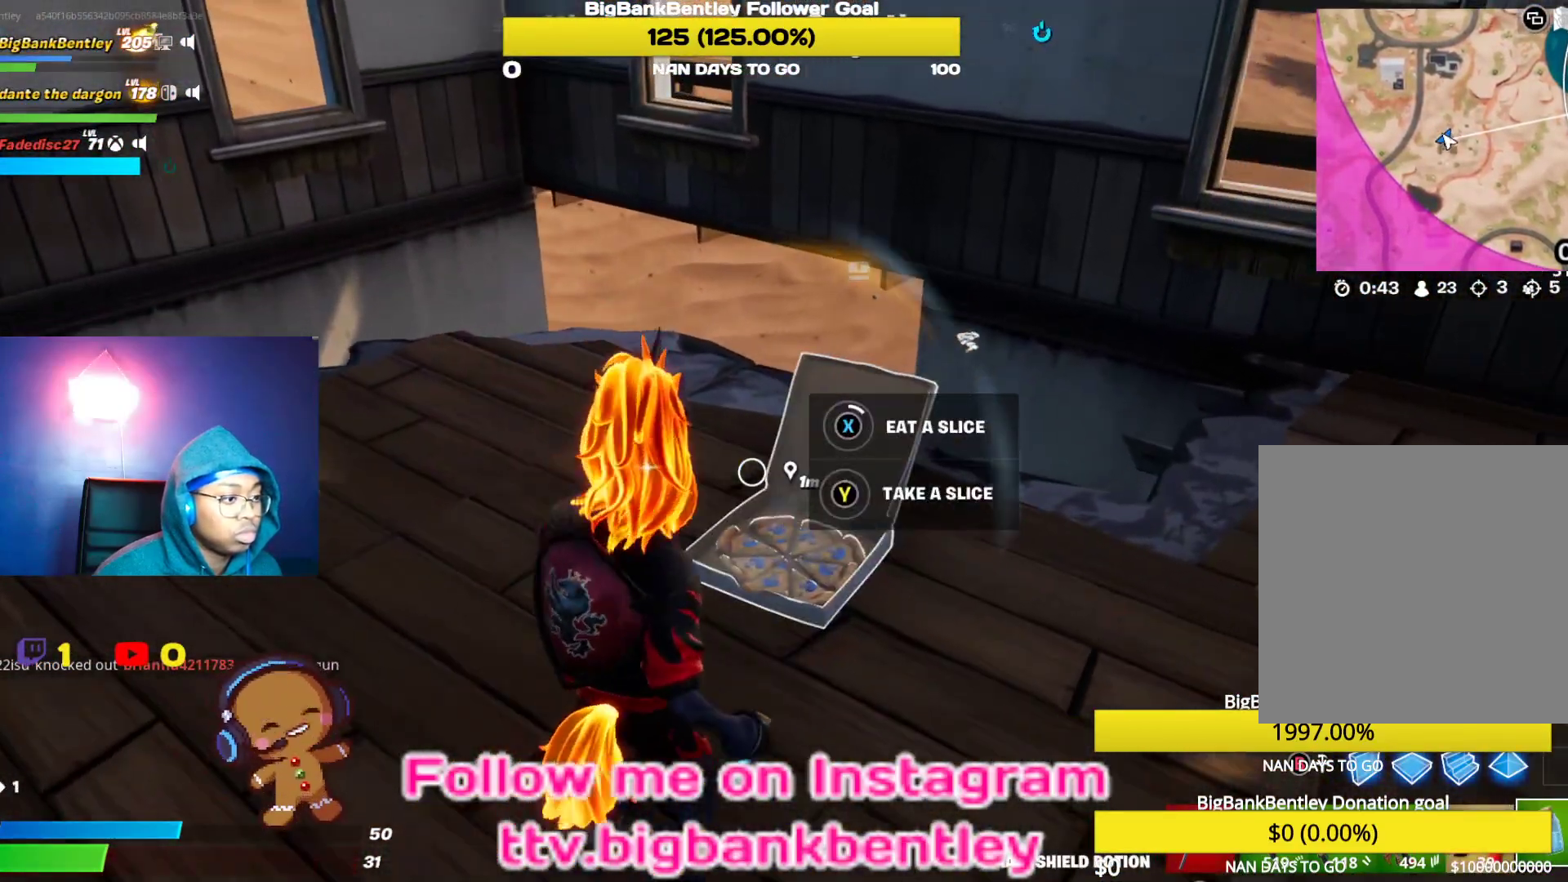
{"buttons": ["X"], "left_stick": "center", "right_stick": "center", "events": []}
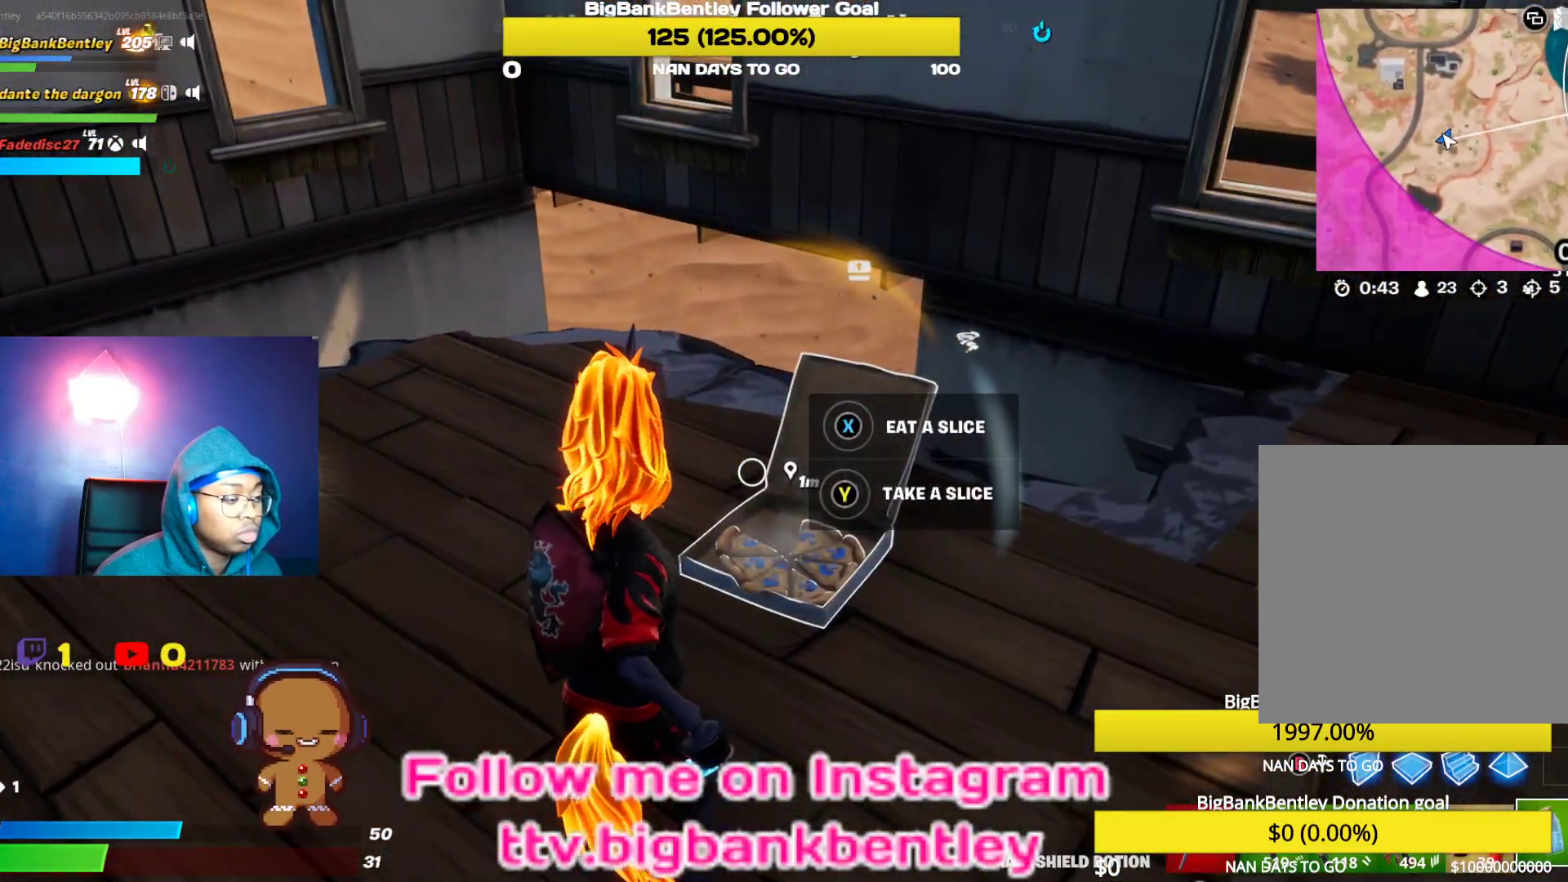
{"buttons": [], "left_stick": "center", "right_stick": "center", "events": [[367, "X", "up"]]}
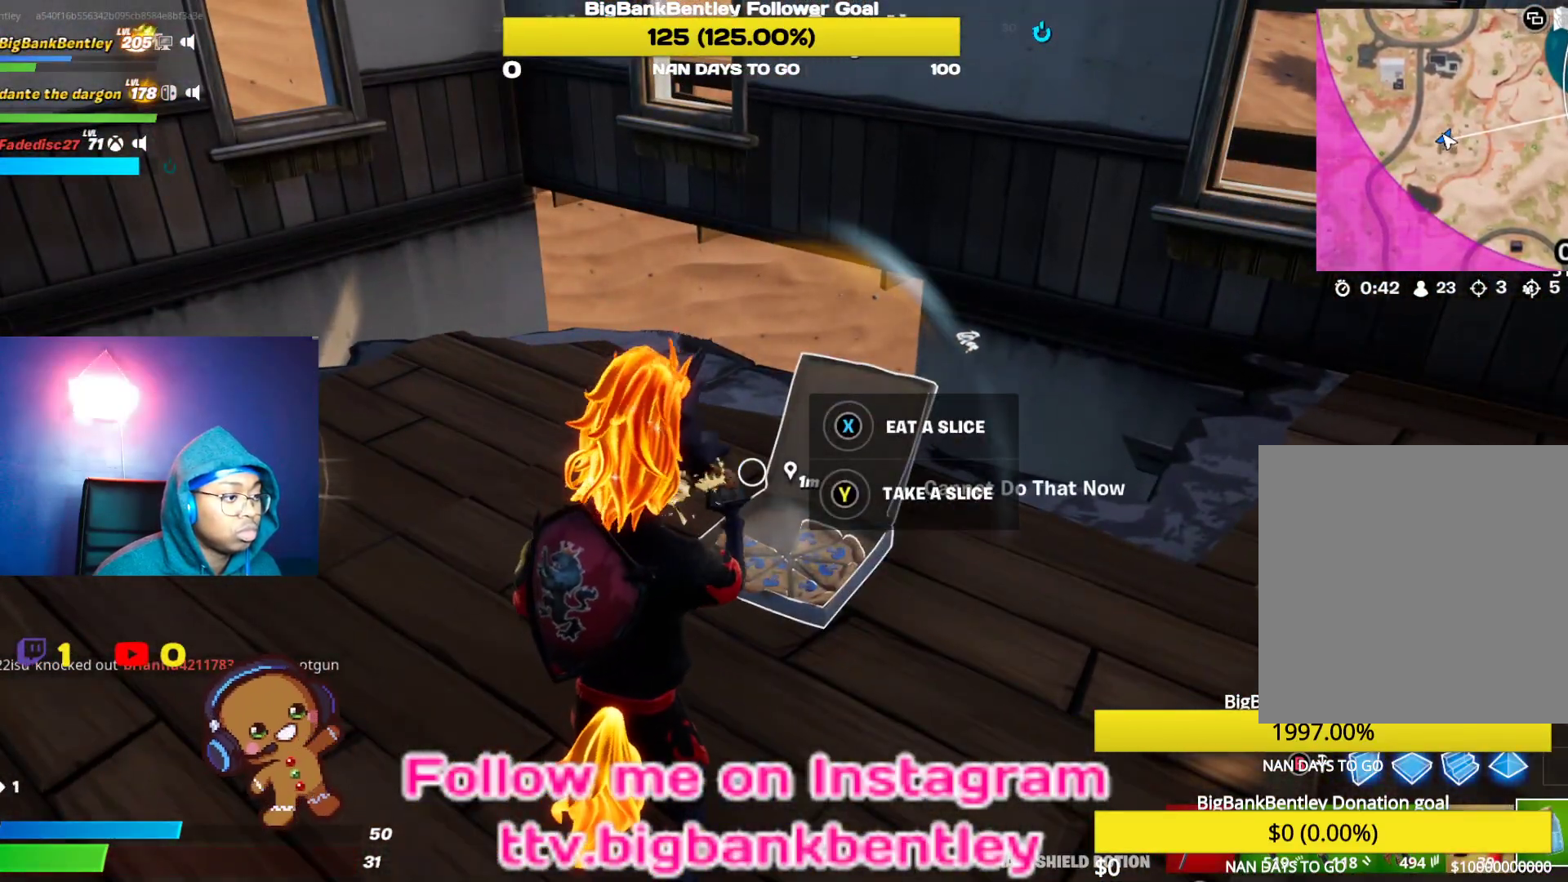
{"buttons": ["X"], "left_stick": "center", "right_stick": "center", "events": [[183, "left_stick", "right"], [333, "left_stick", "center"], [483, "X", "down"]]}
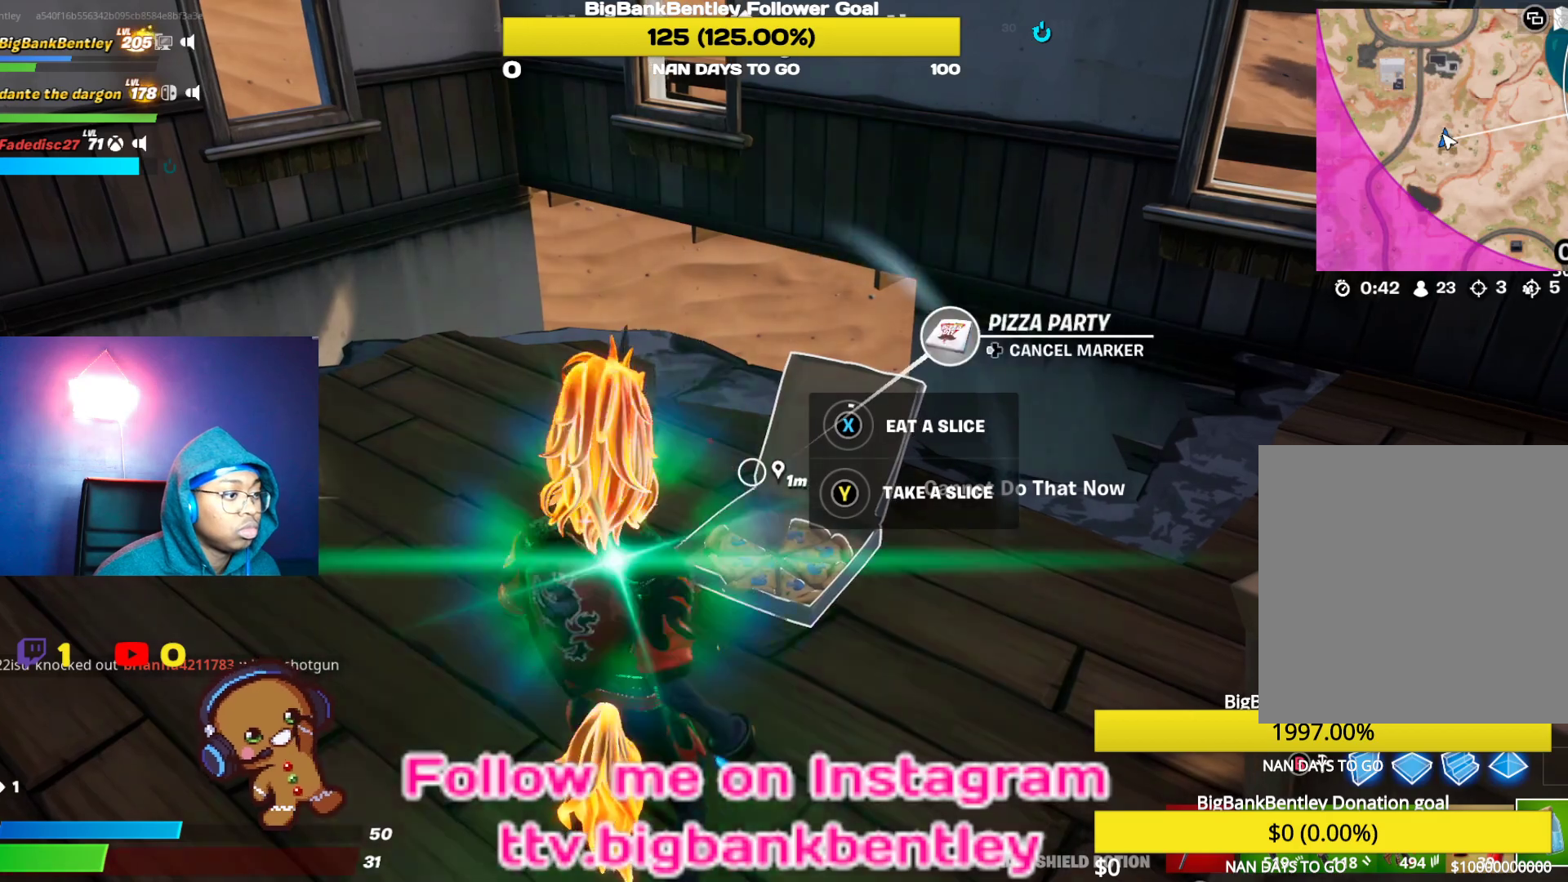
{"buttons": ["X"], "left_stick": "center", "right_stick": "center", "events": []}
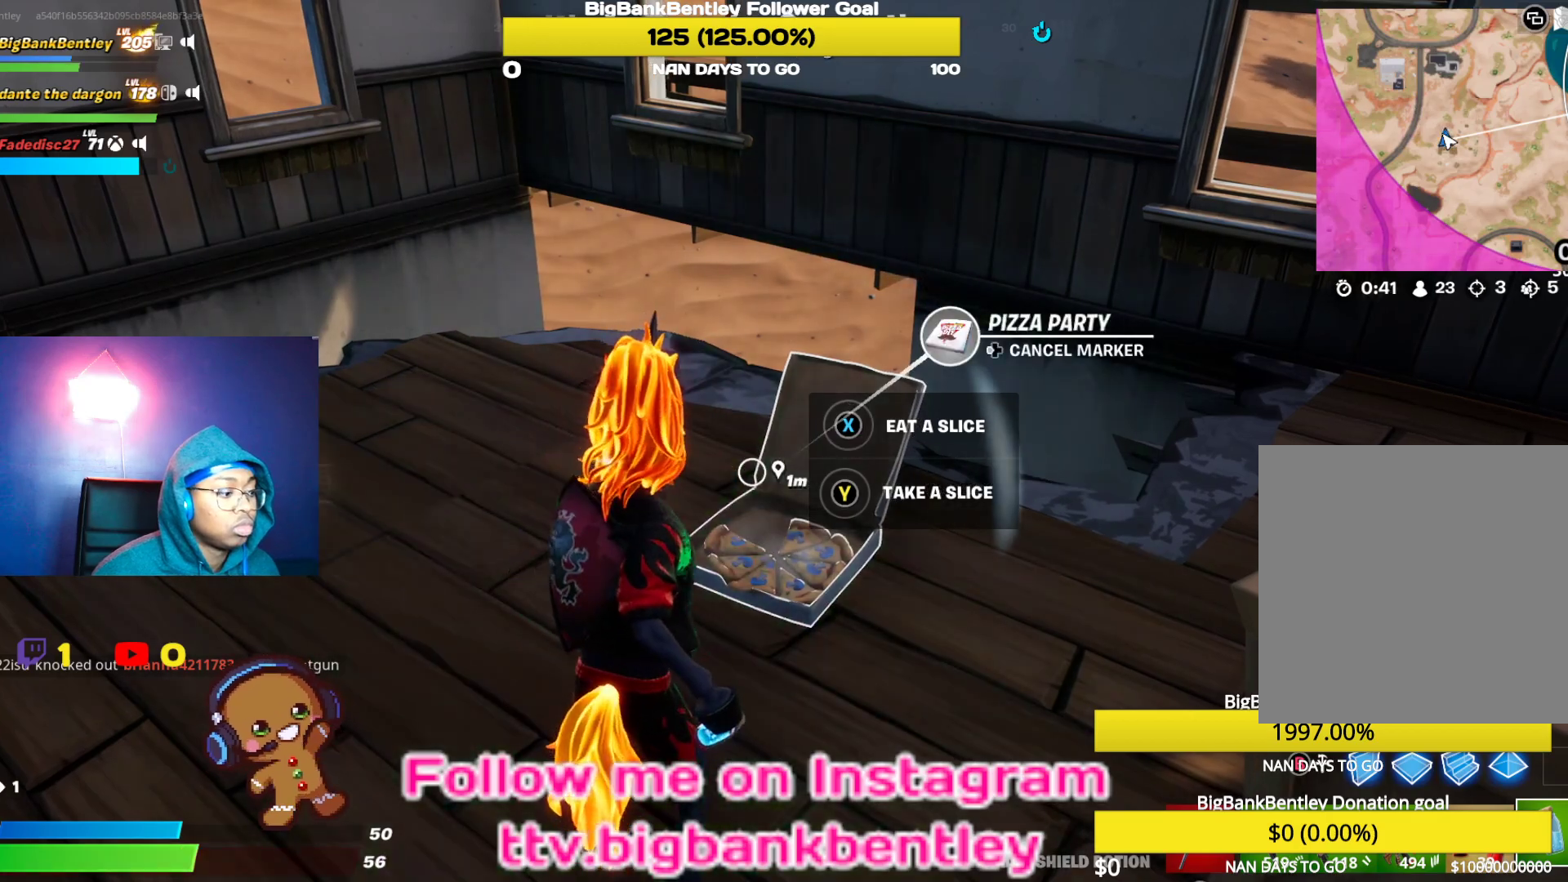
{"buttons": ["X"], "left_stick": "center", "right_stick": "center", "events": []}
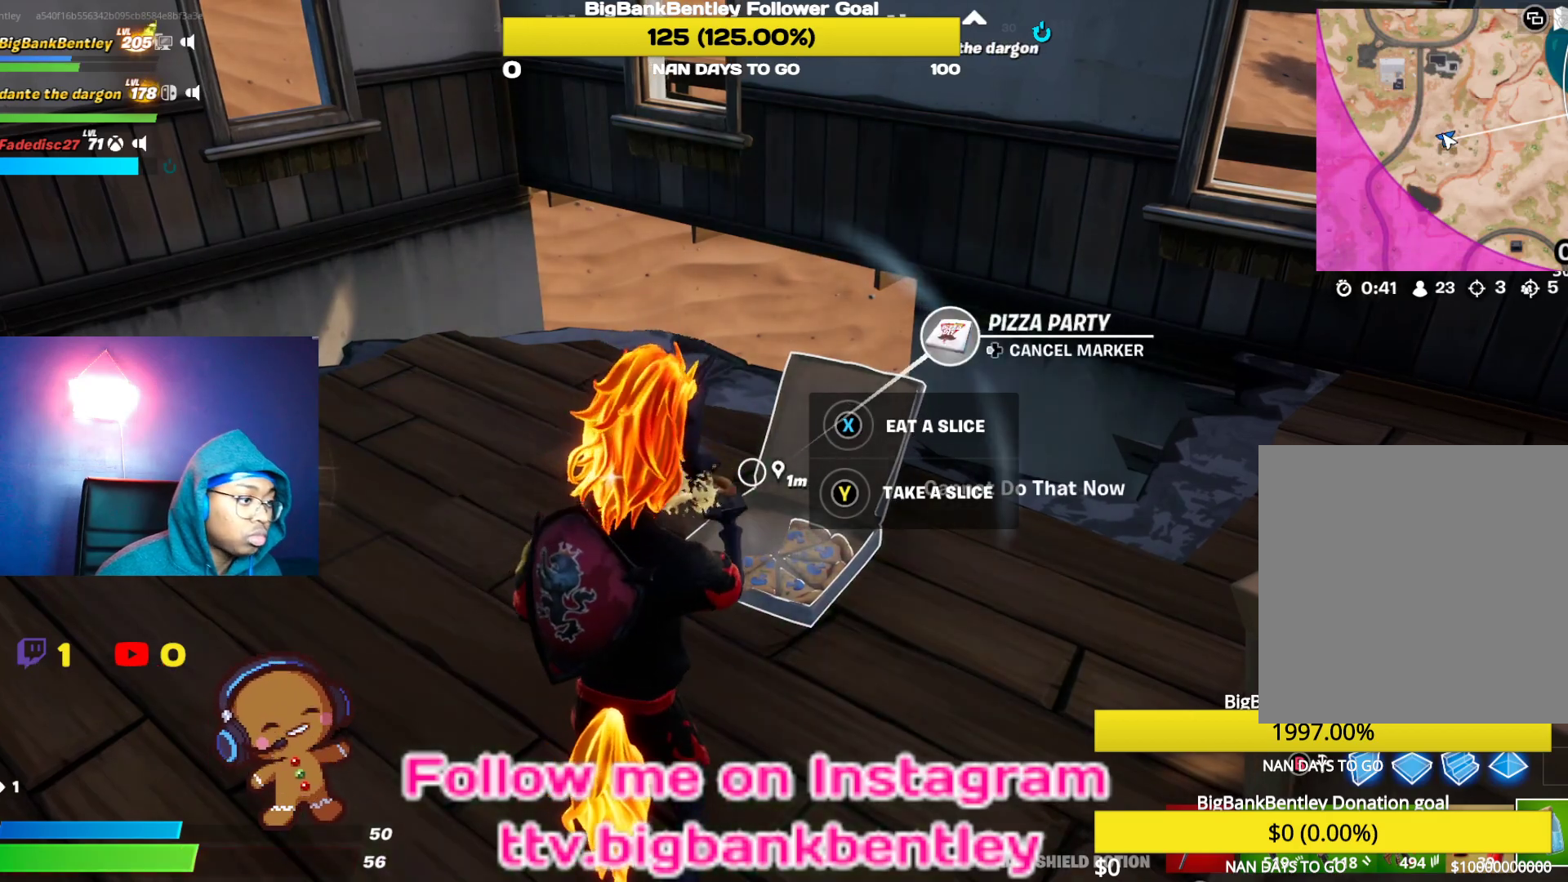
{"buttons": ["X"], "left_stick": "down", "right_stick": "center", "events": [[217, "left_stick", "down-right"], [383, "X", "up"], [400, "X", "down"], [433, "left_stick", "down"]]}